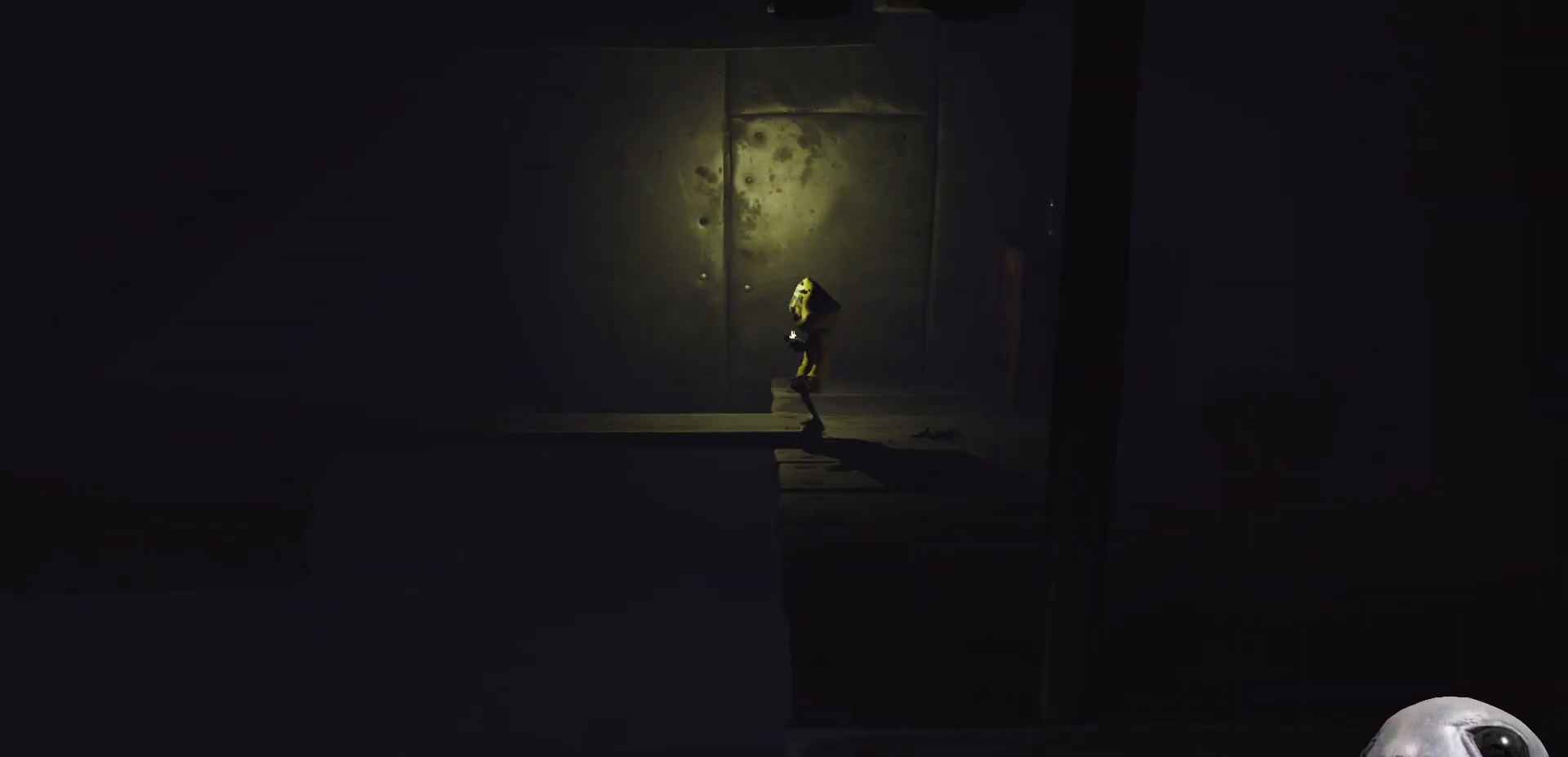
Gameplay with a controller (Xbox layout); each line is a JSON object with the inputs held at the frame after it. "events" lists button and stick changes between this image and that frame as [ms after this image, input, new state], when the widget could be followed in between.
{"buttons": [], "left_stick": "left", "right_stick": "center", "events": [[67, "left_stick", "left"]]}
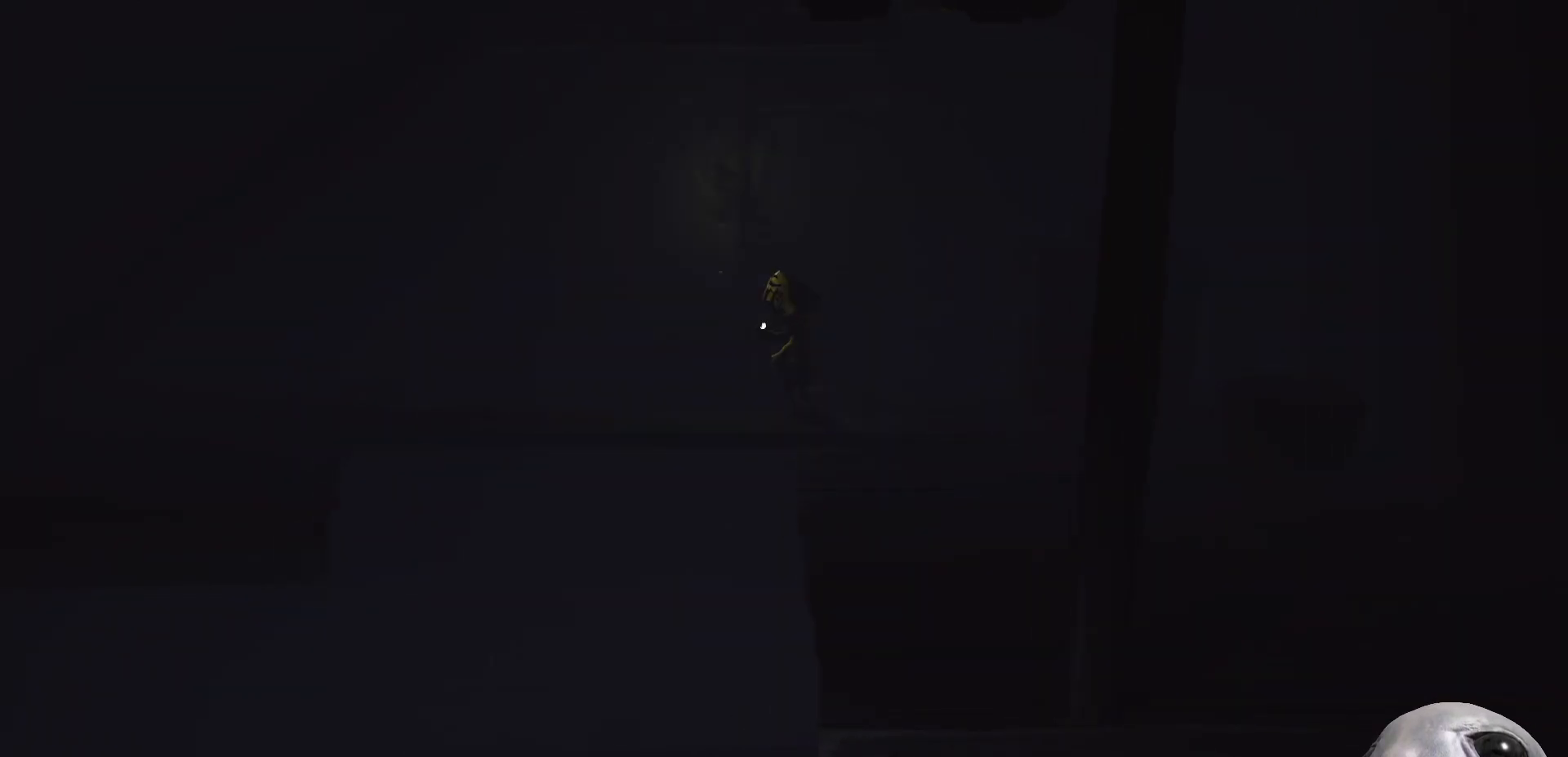
{"buttons": ["X"], "left_stick": "left", "right_stick": "center", "events": [[483, "X", "down"]]}
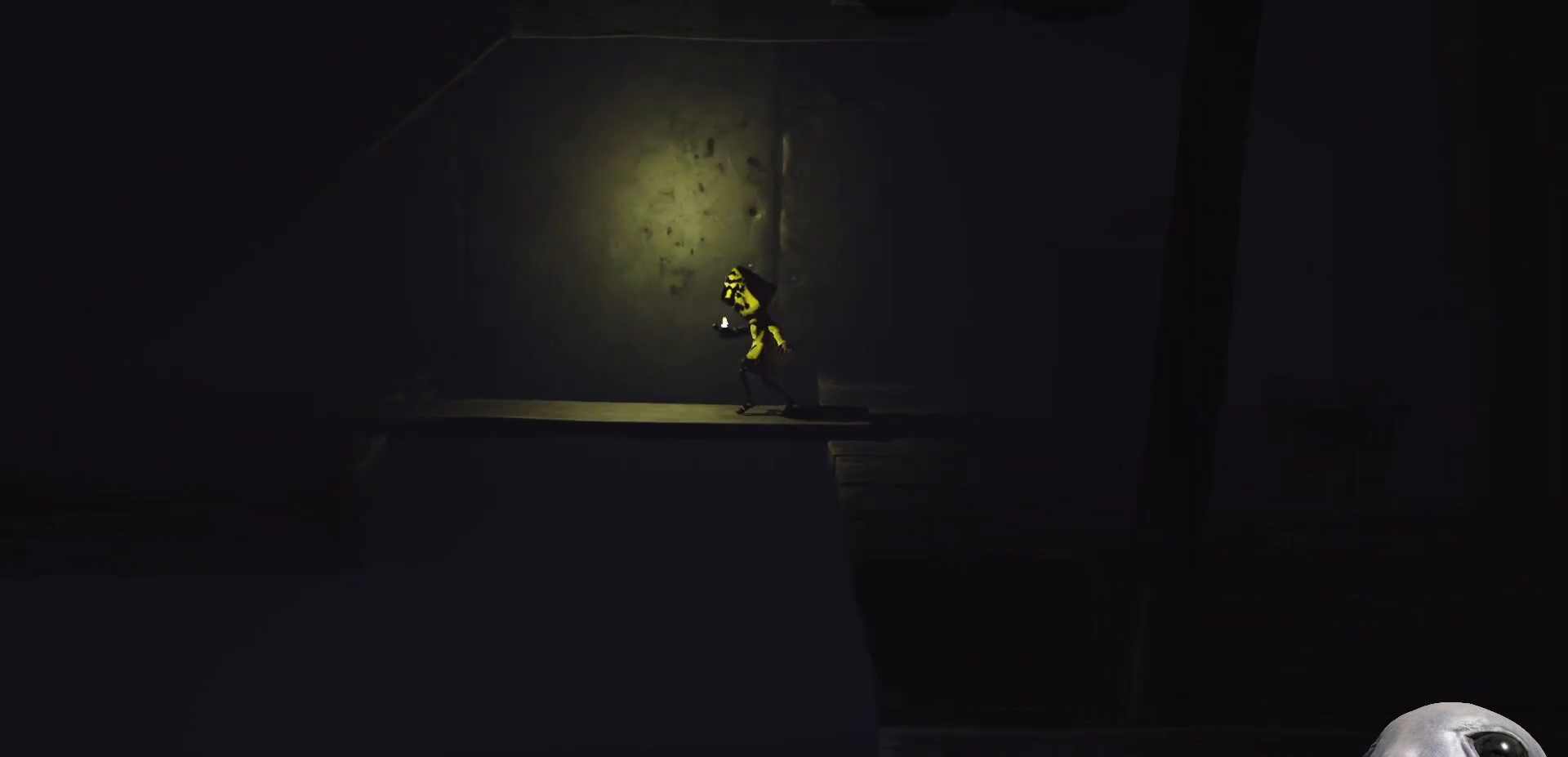
{"buttons": ["X"], "left_stick": "left", "right_stick": "center", "events": []}
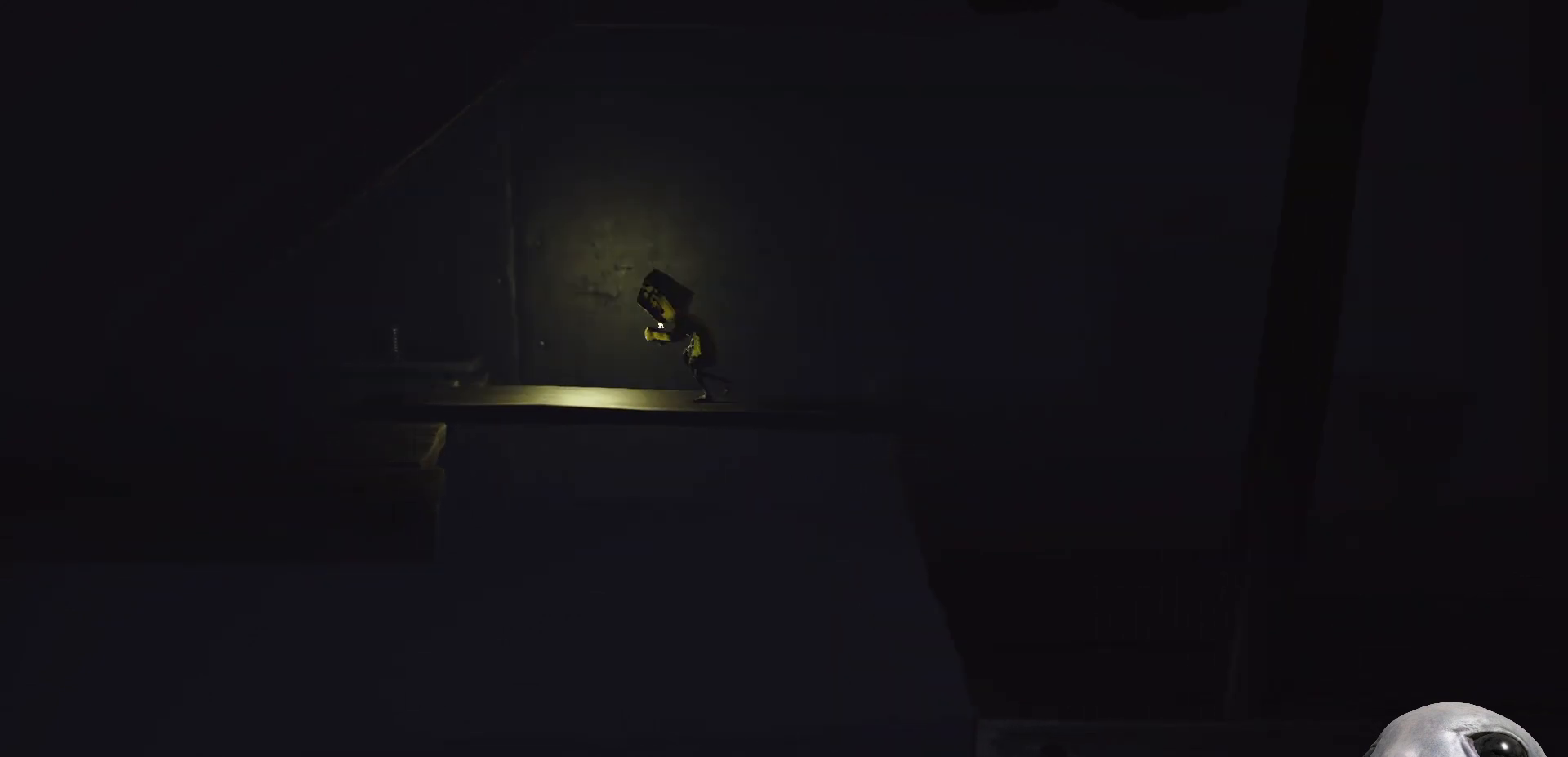
{"buttons": ["X"], "left_stick": "left", "right_stick": "center", "events": []}
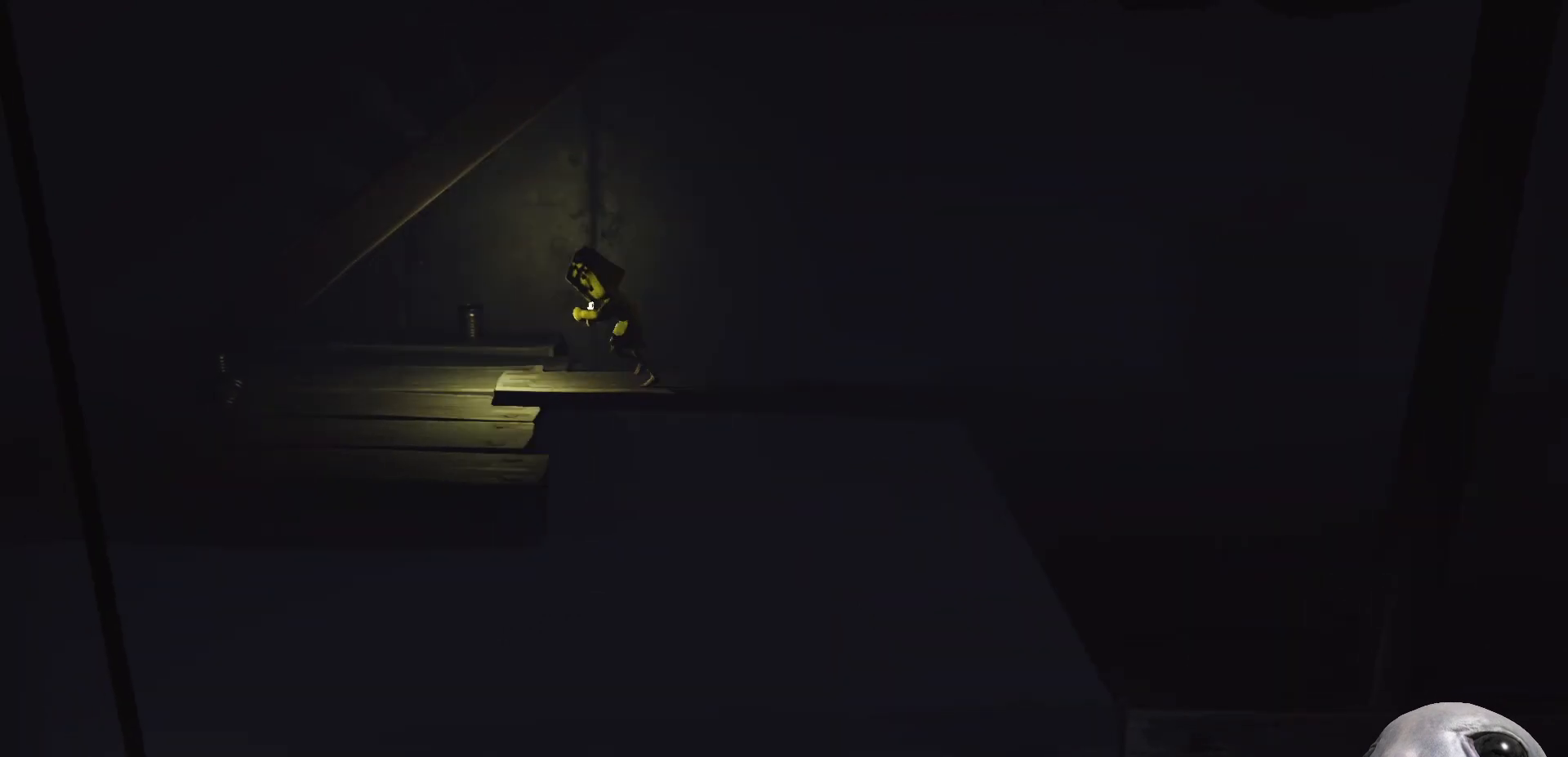
{"buttons": ["X"], "left_stick": "down-left", "right_stick": "center", "events": [[300, "left_stick", "down-left"]]}
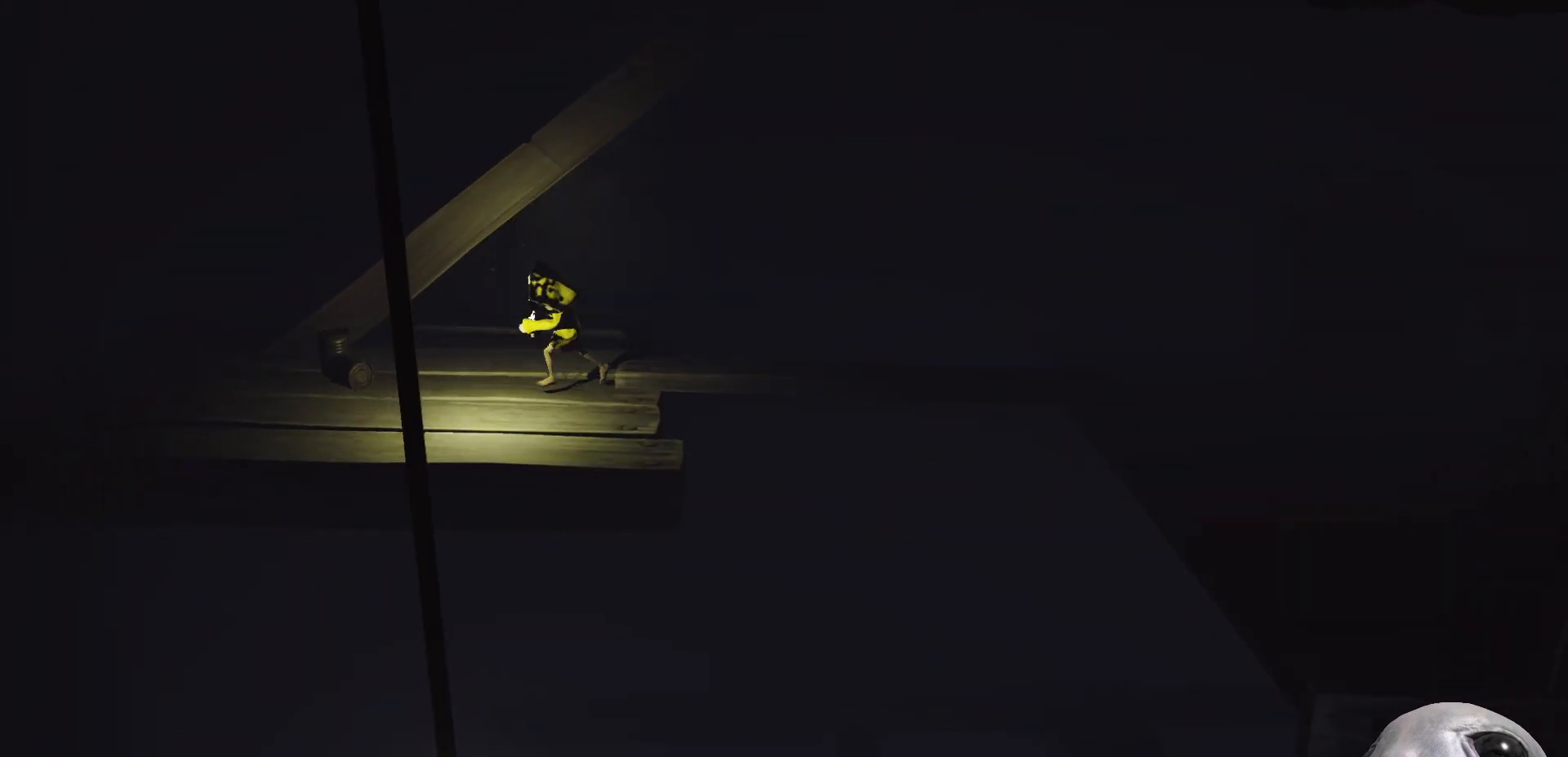
{"buttons": ["X"], "left_stick": "left", "right_stick": "center", "events": [[150, "left_stick", "left"]]}
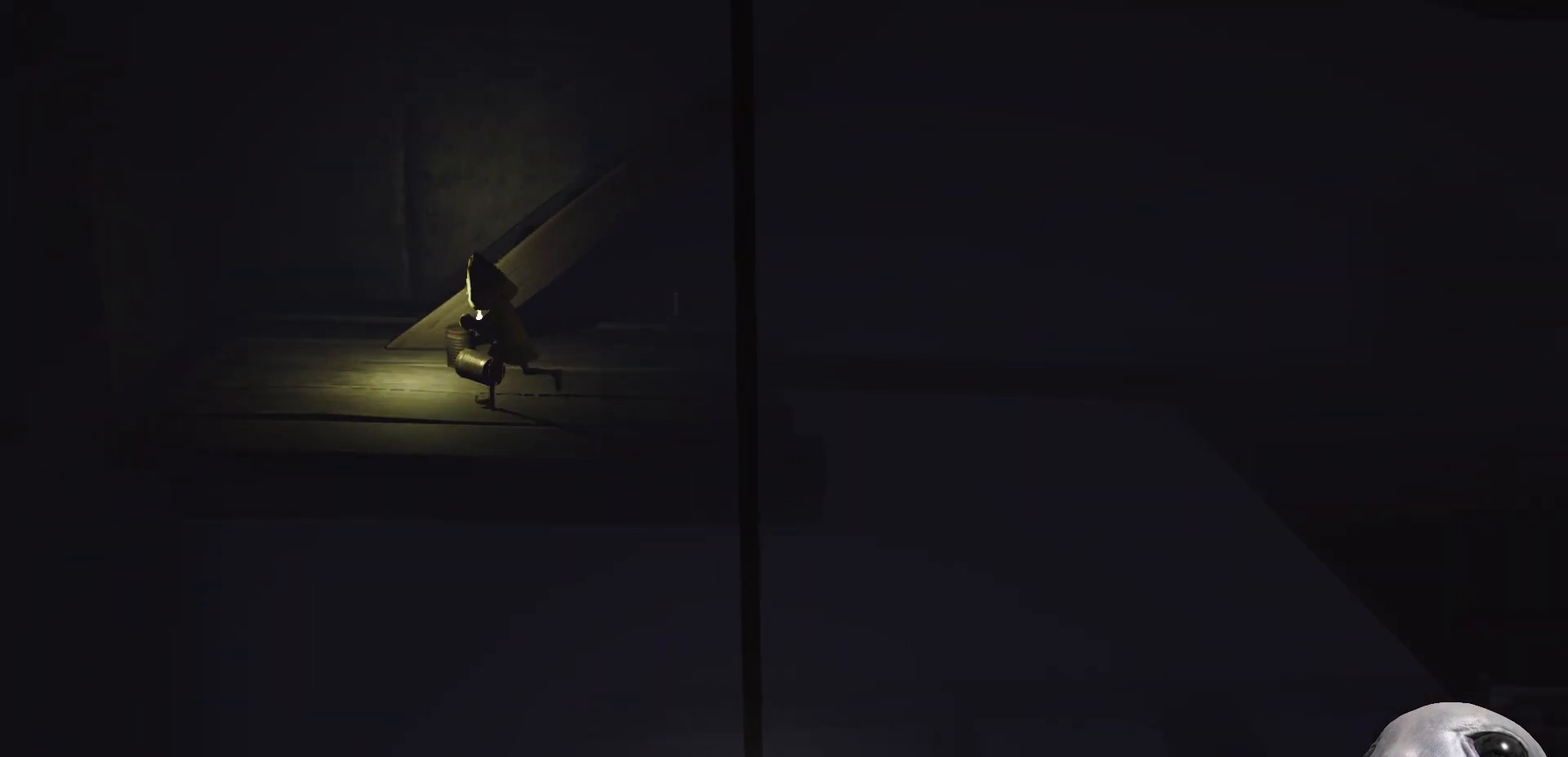
{"buttons": ["X"], "left_stick": "up", "right_stick": "center", "events": [[367, "left_stick", "up-left"], [500, "left_stick", "up"]]}
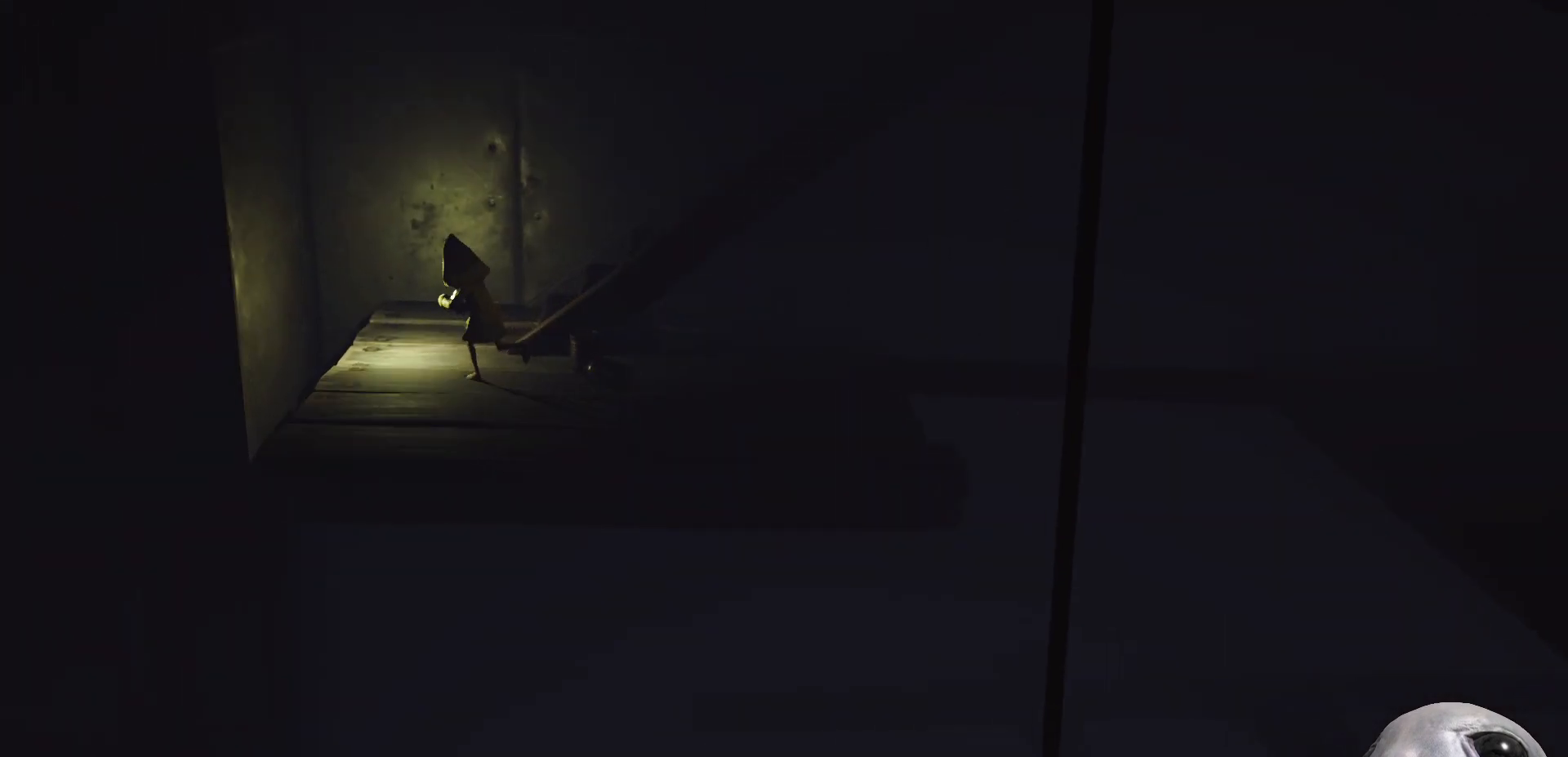
{"buttons": ["X"], "left_stick": "right", "right_stick": "center", "events": [[233, "left_stick", "up-right"], [500, "left_stick", "right"]]}
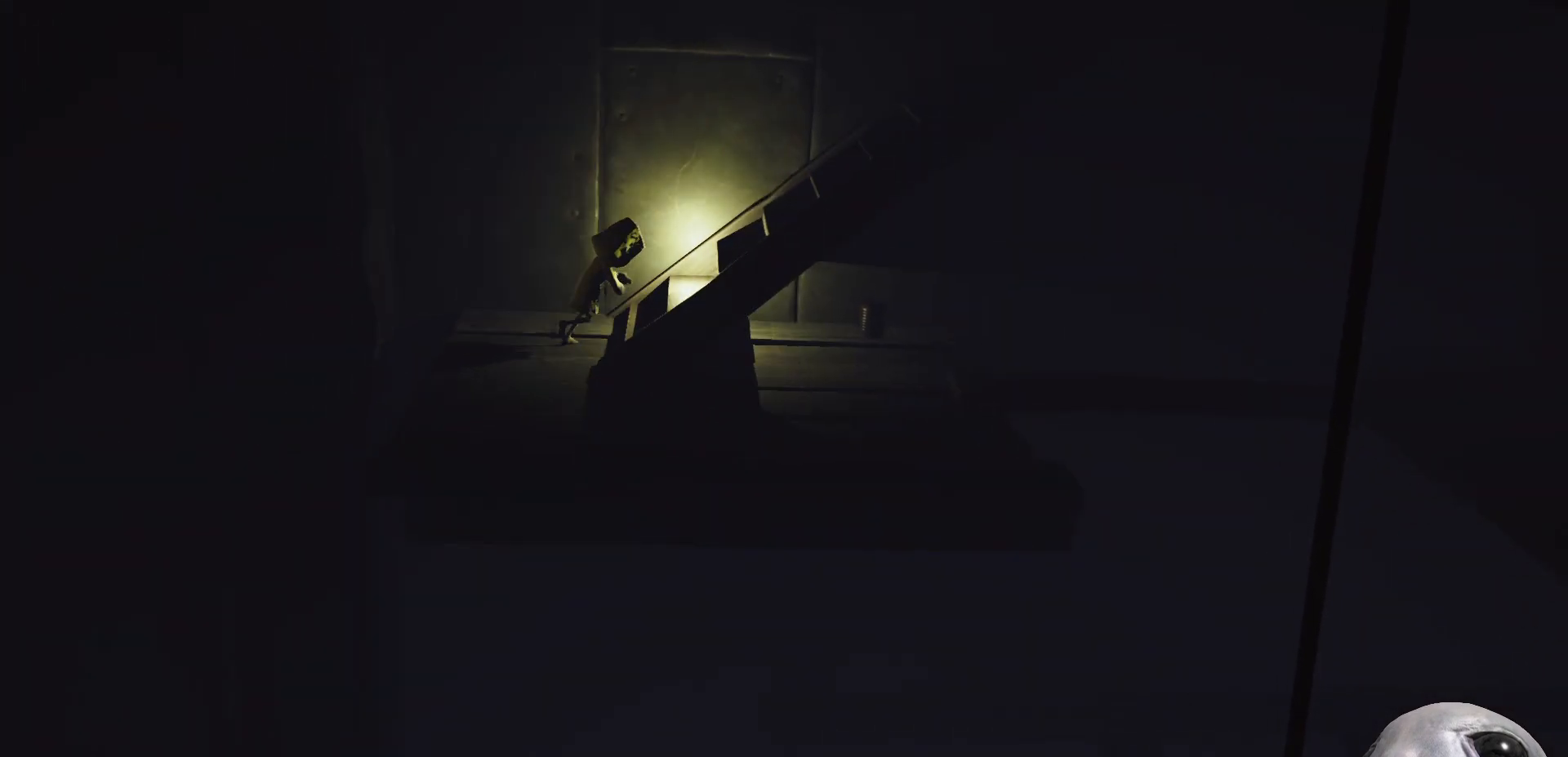
{"buttons": ["X"], "left_stick": "right", "right_stick": "center", "events": []}
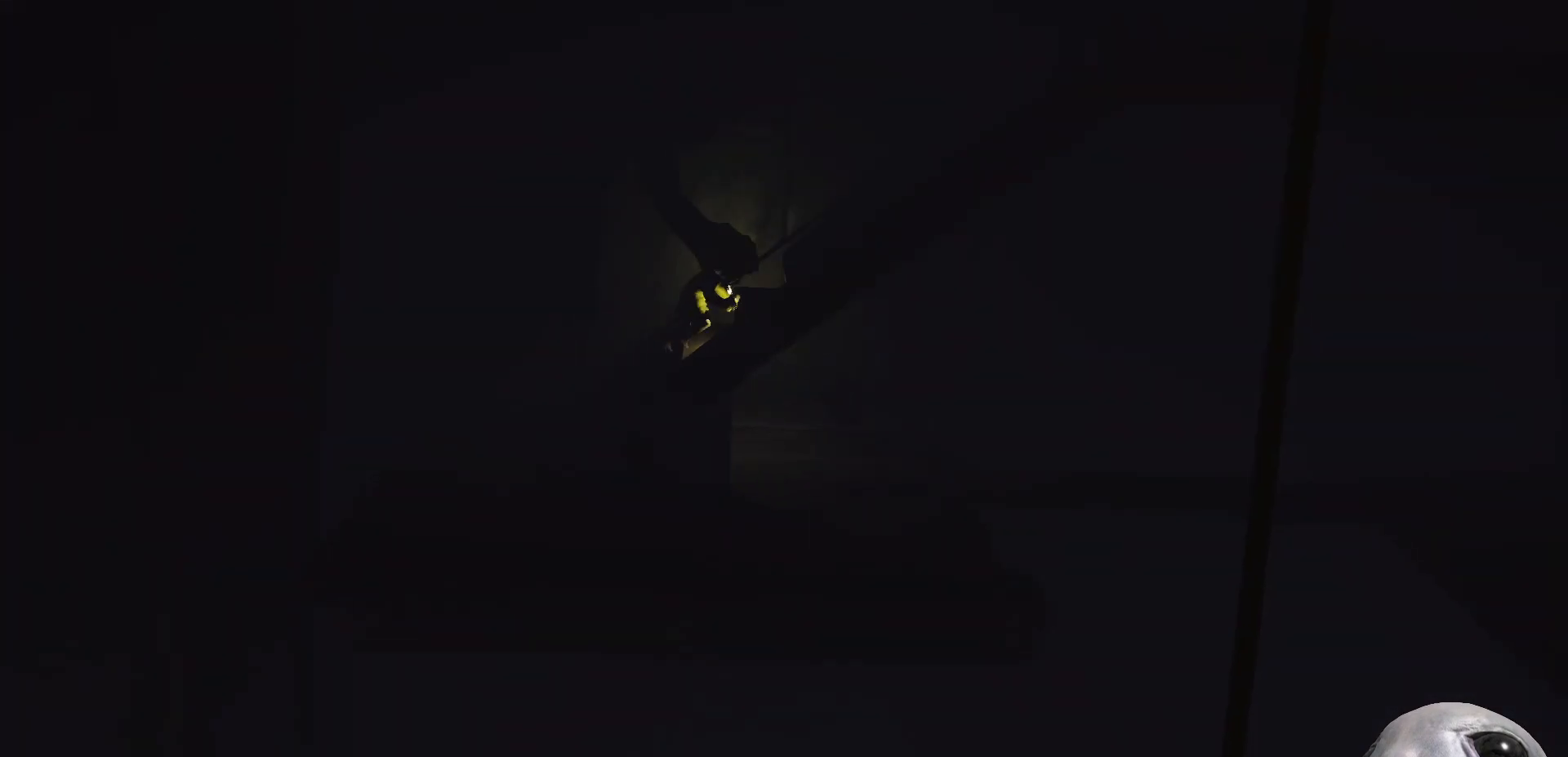
{"buttons": ["X"], "left_stick": "right", "right_stick": "center", "events": []}
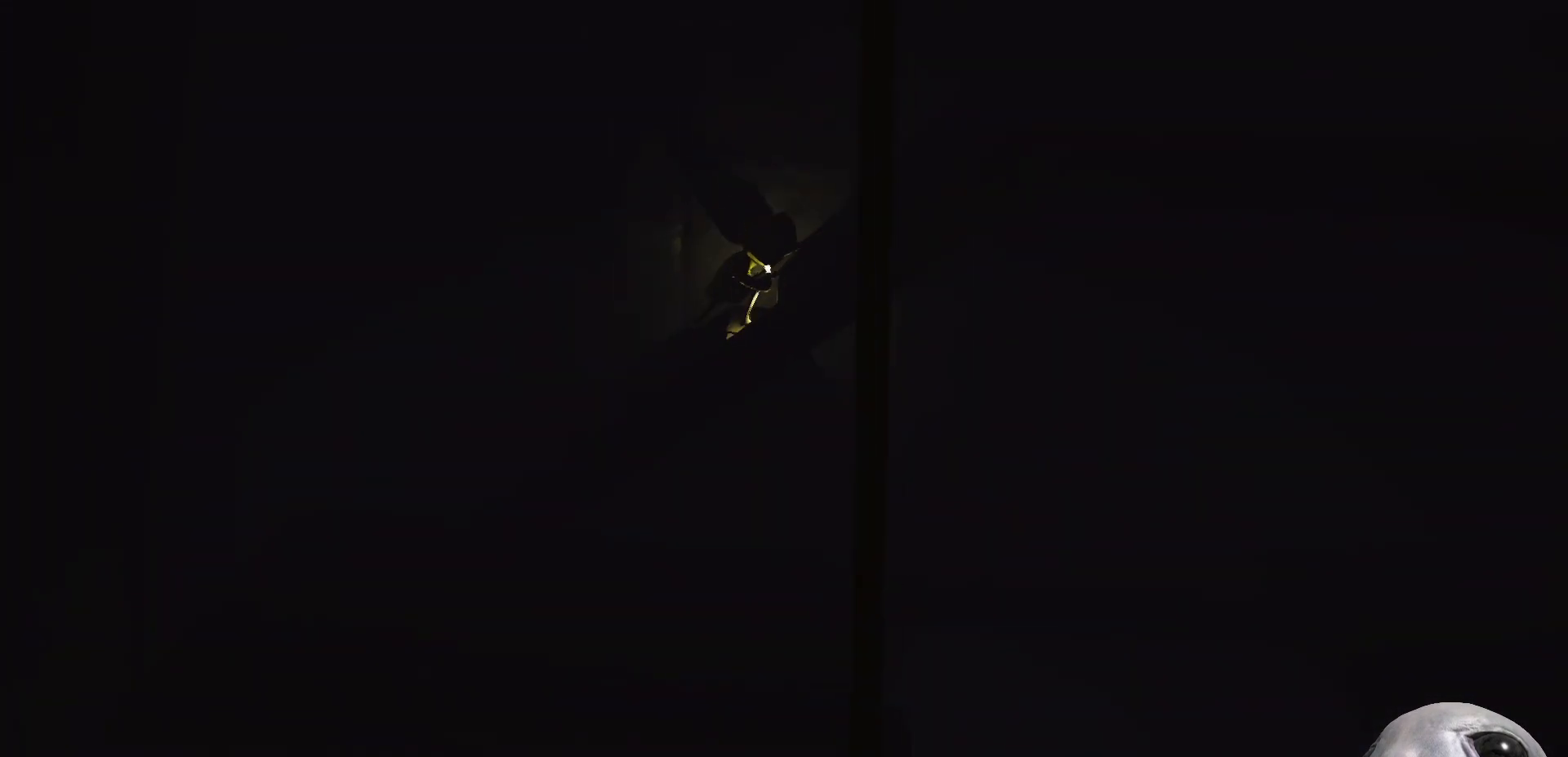
{"buttons": ["X"], "left_stick": "right", "right_stick": "center", "events": []}
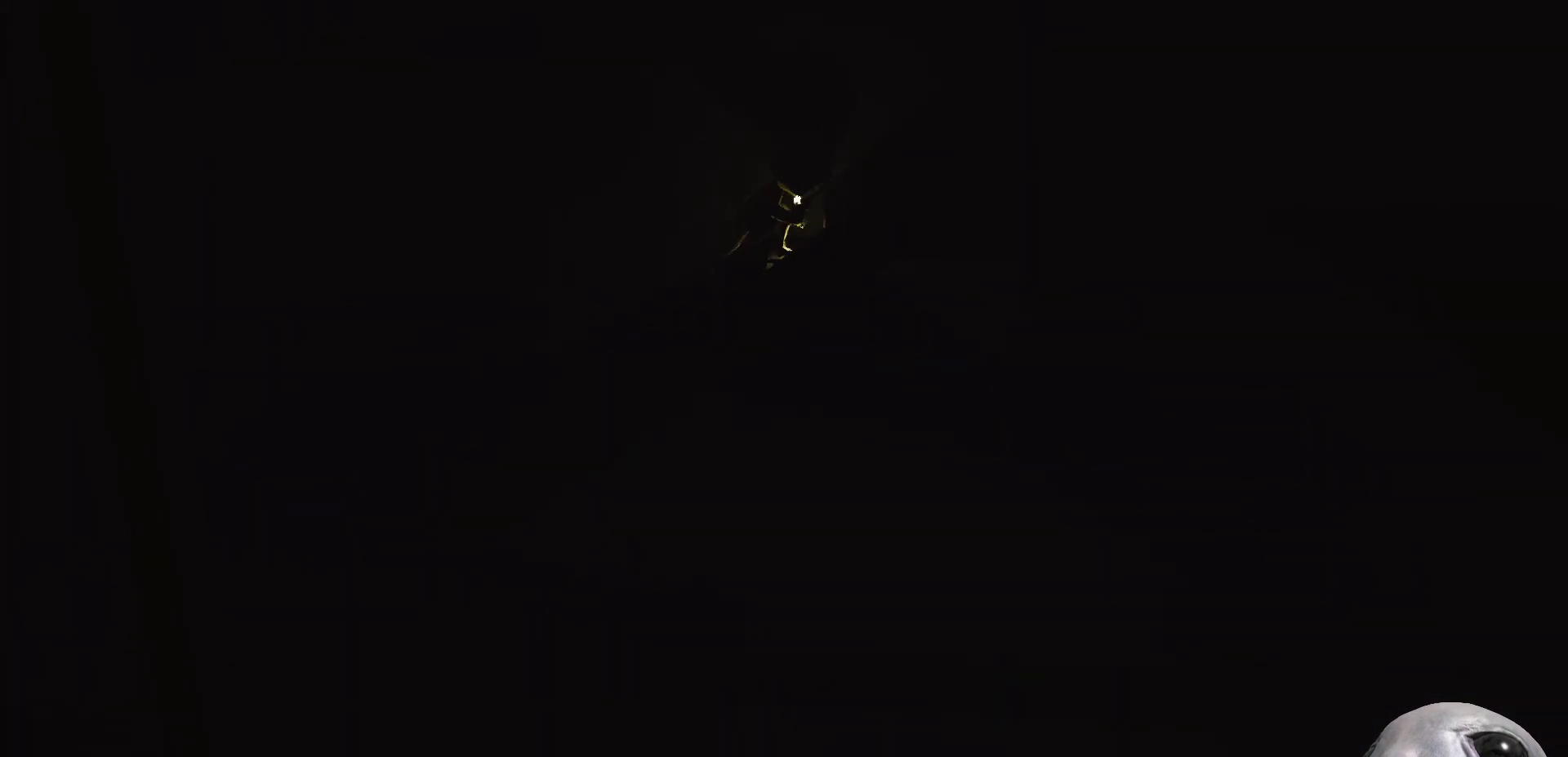
{"buttons": [], "left_stick": "right", "right_stick": "center", "events": [[300, "X", "up"]]}
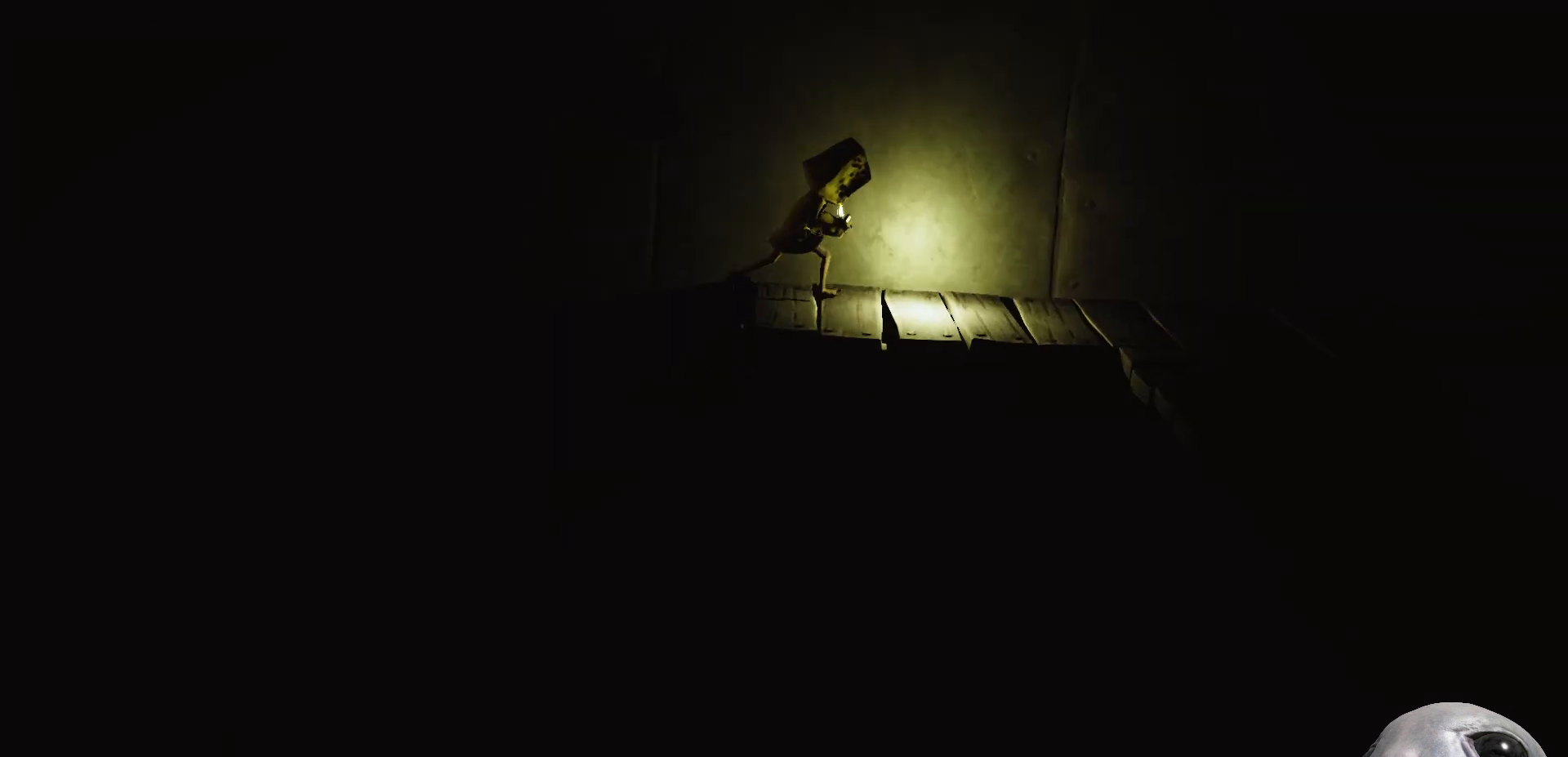
{"buttons": [], "left_stick": "right", "right_stick": "center", "events": []}
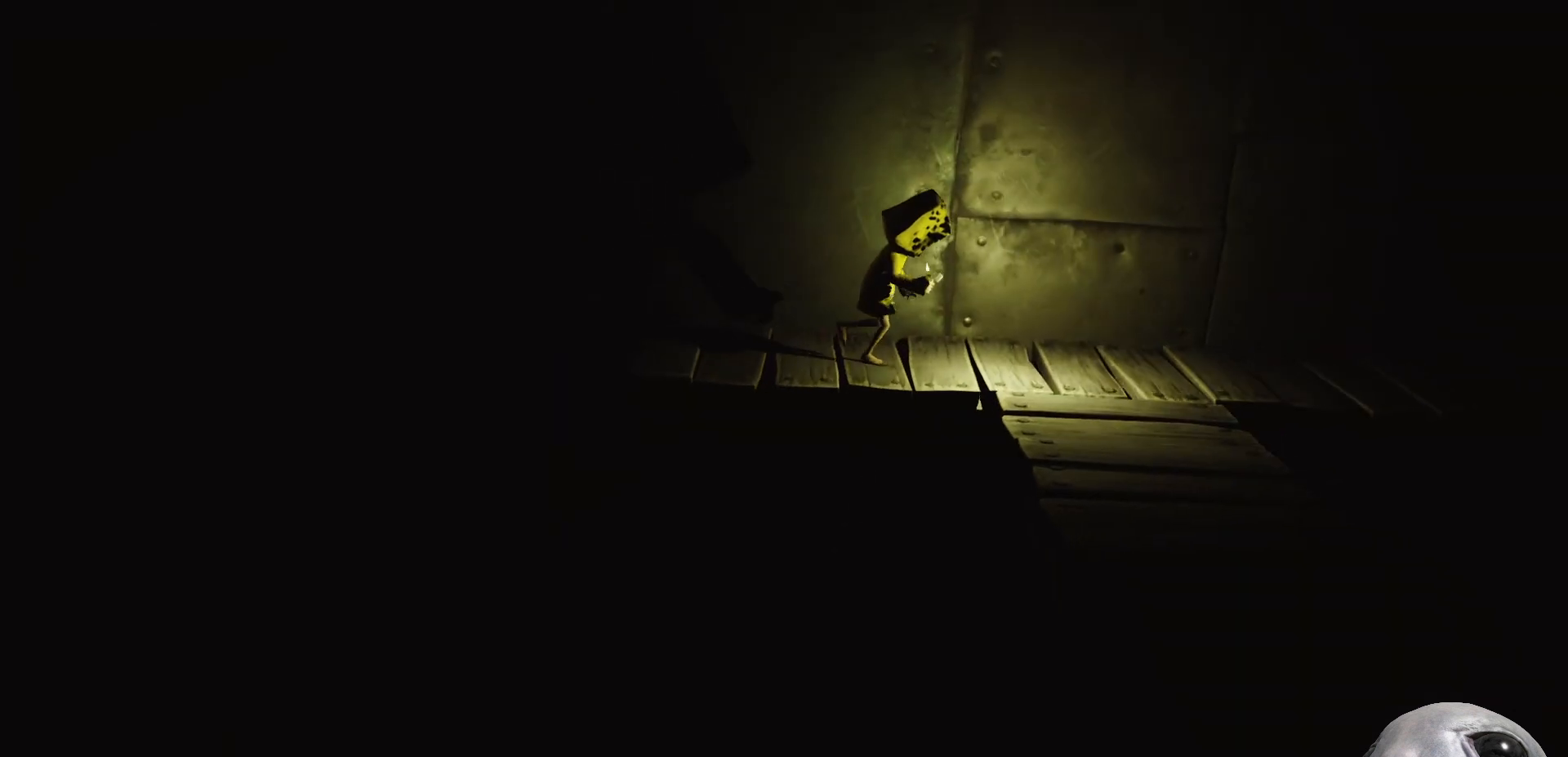
{"buttons": [], "left_stick": "down-right", "right_stick": "center", "events": [[367, "left_stick", "down-right"]]}
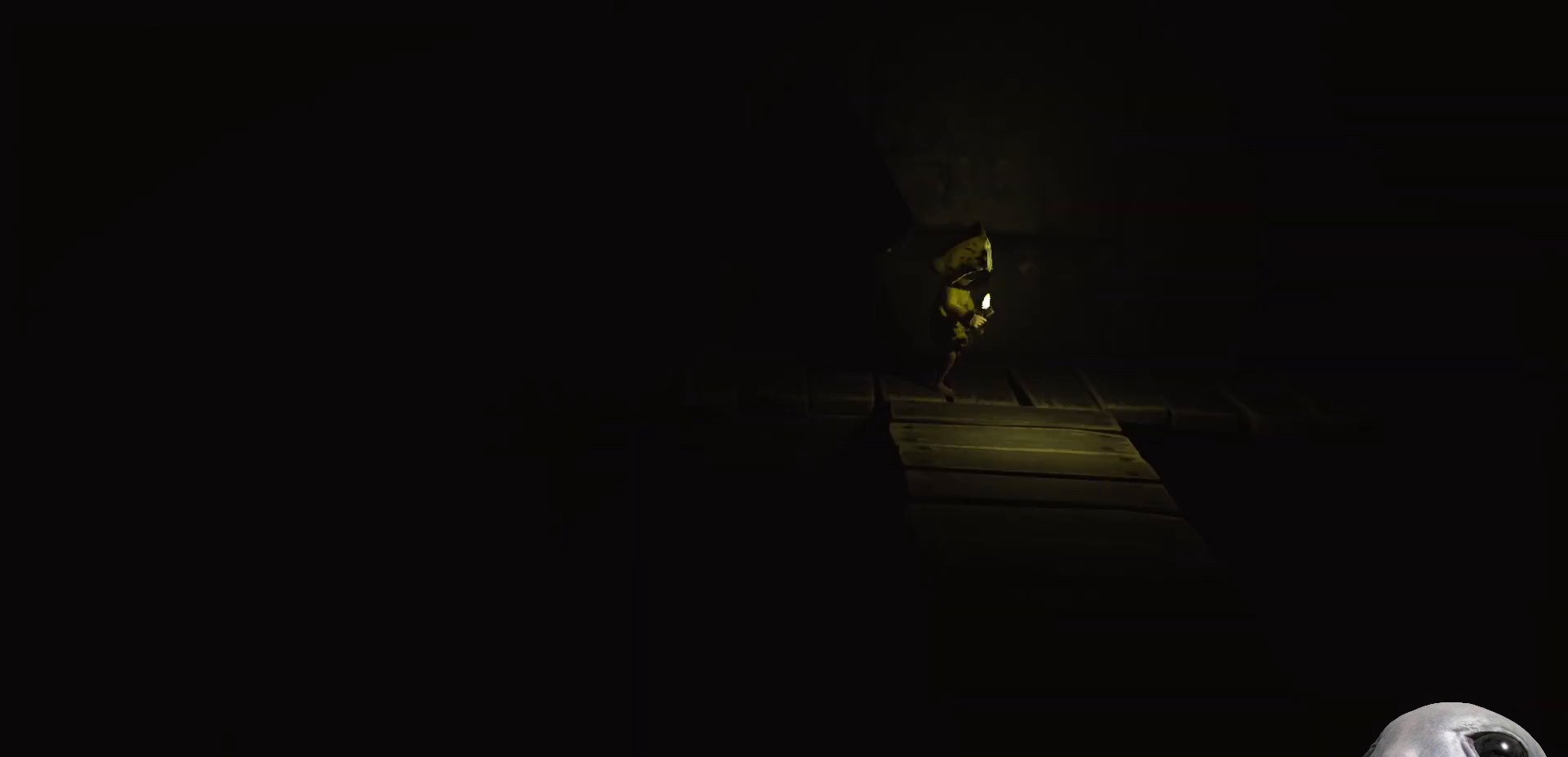
{"buttons": [], "left_stick": "down", "right_stick": "down", "events": [[33, "left_stick", "down"], [417, "right_stick", "down"]]}
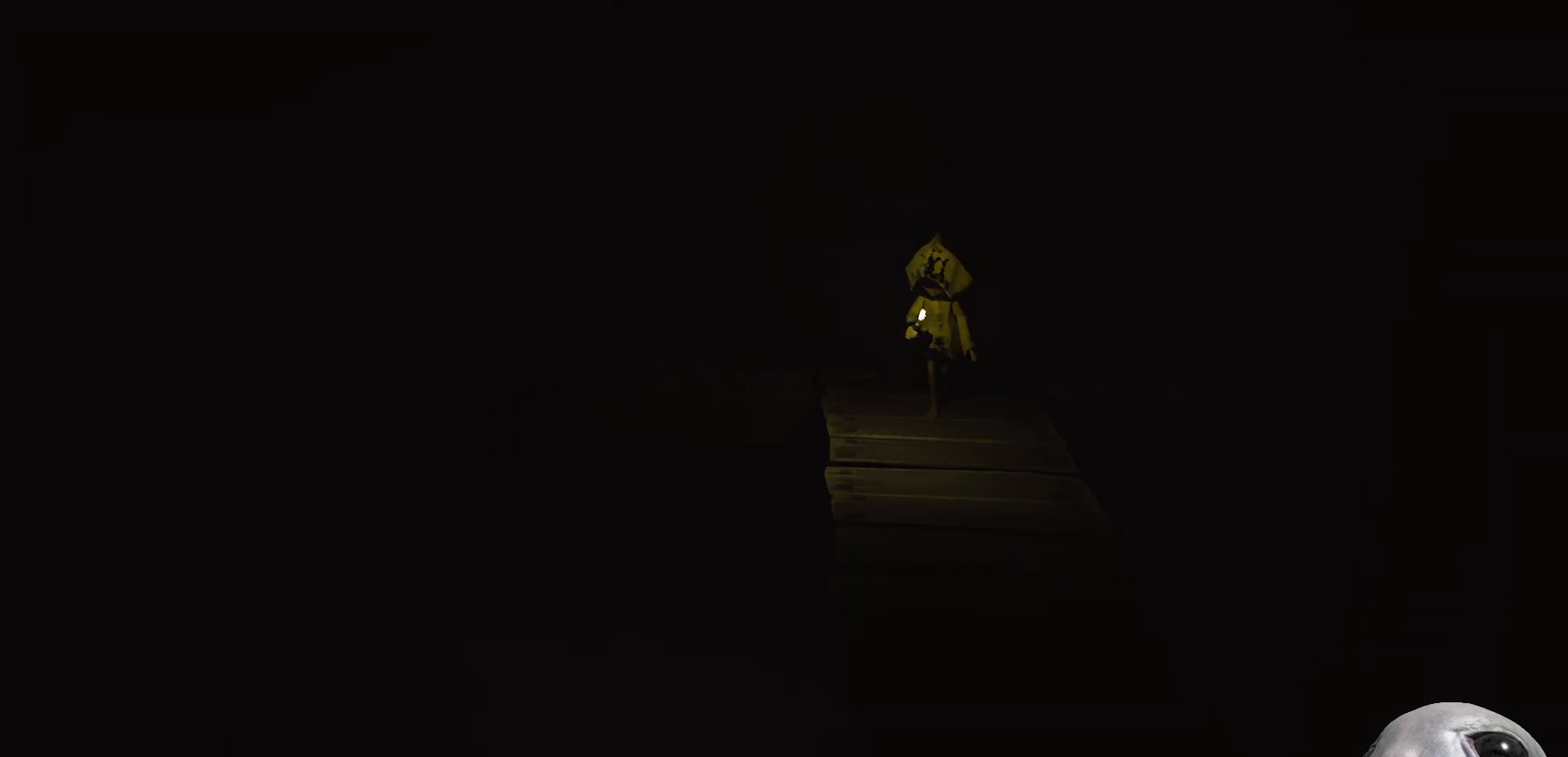
{"buttons": [], "left_stick": "down", "right_stick": "down", "events": []}
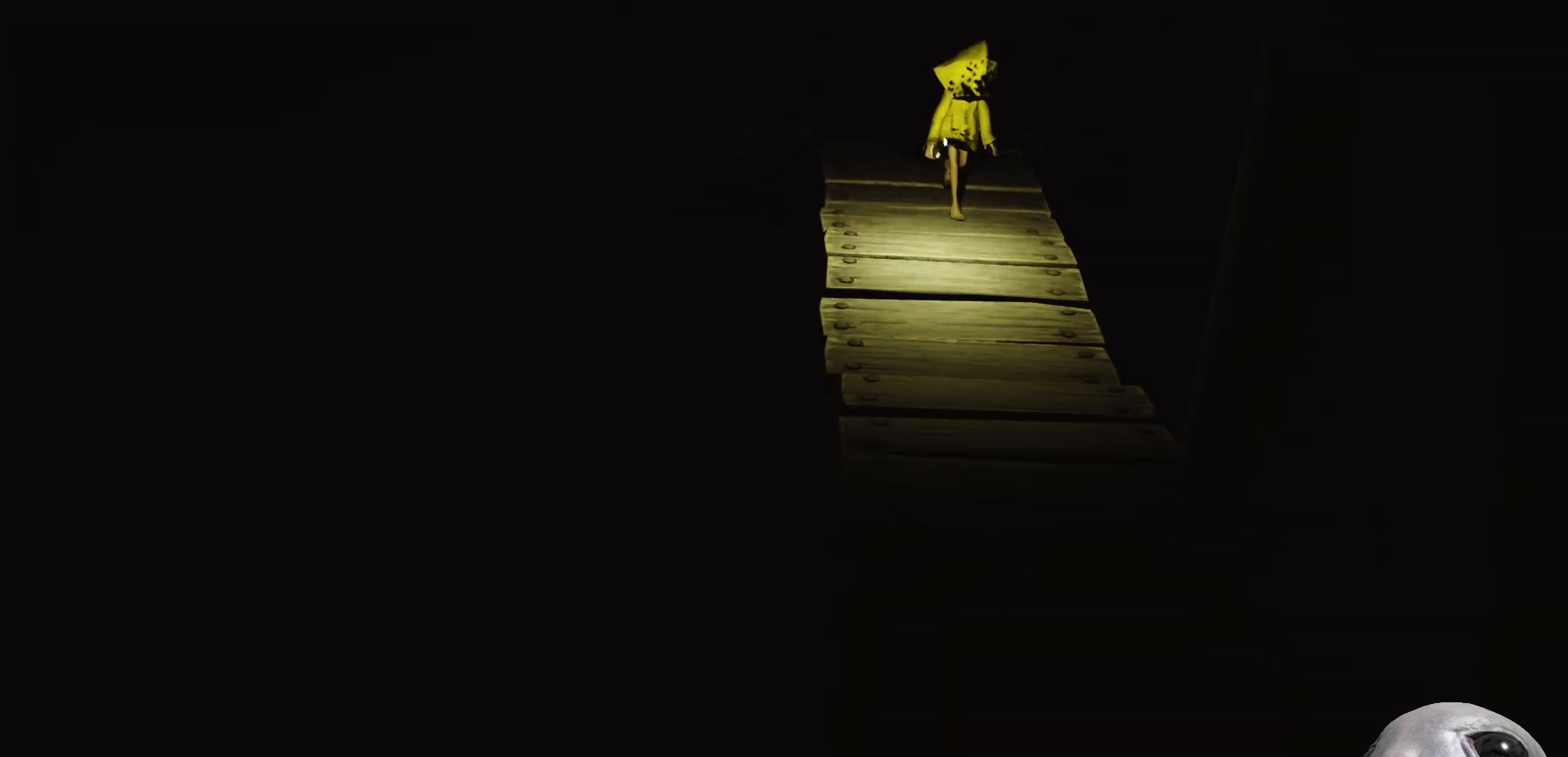
{"buttons": [], "left_stick": "down", "right_stick": "down", "events": []}
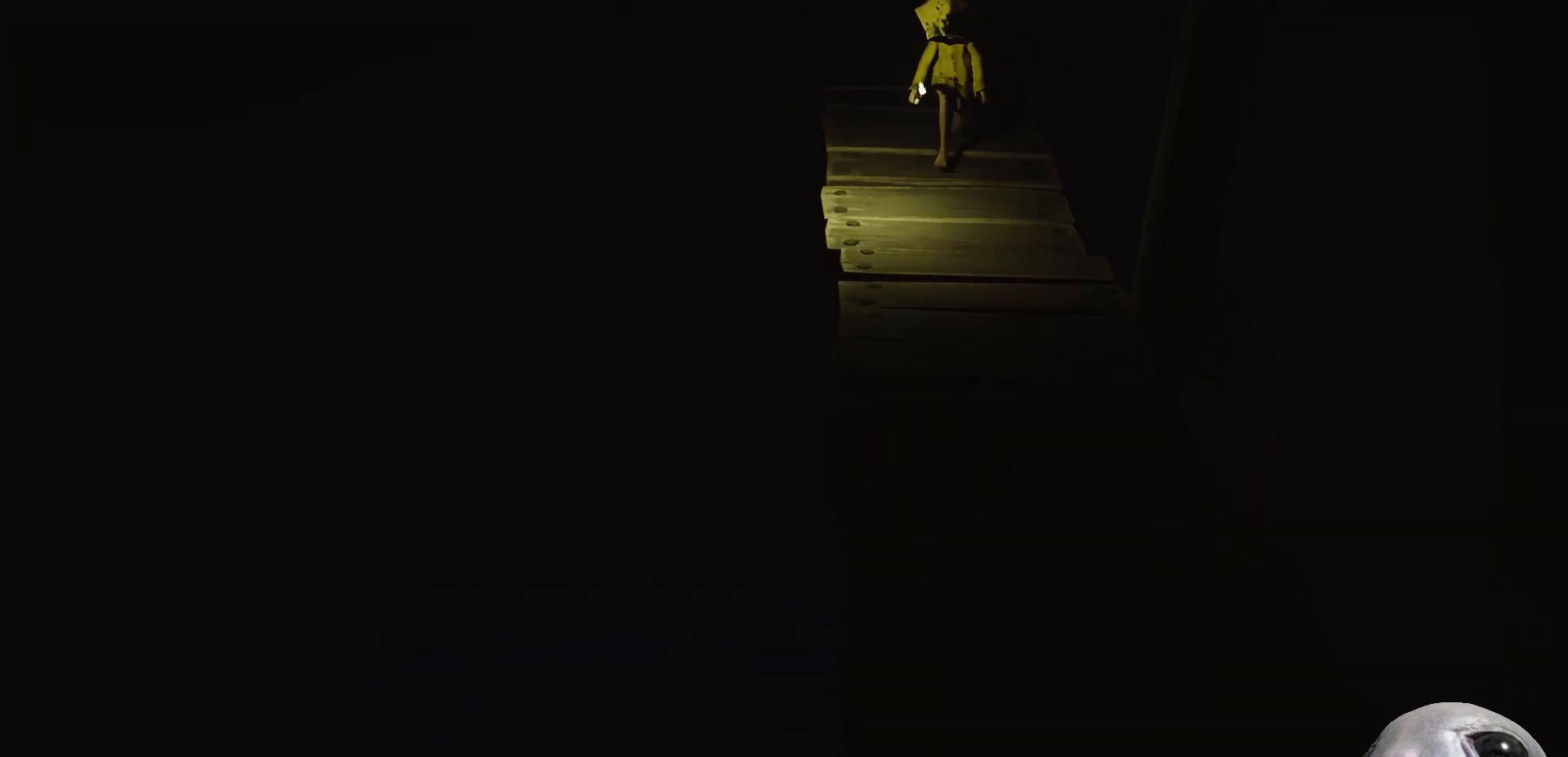
{"buttons": ["X"], "left_stick": "down", "right_stick": "center", "events": [[317, "right_stick", "center"], [417, "X", "down"]]}
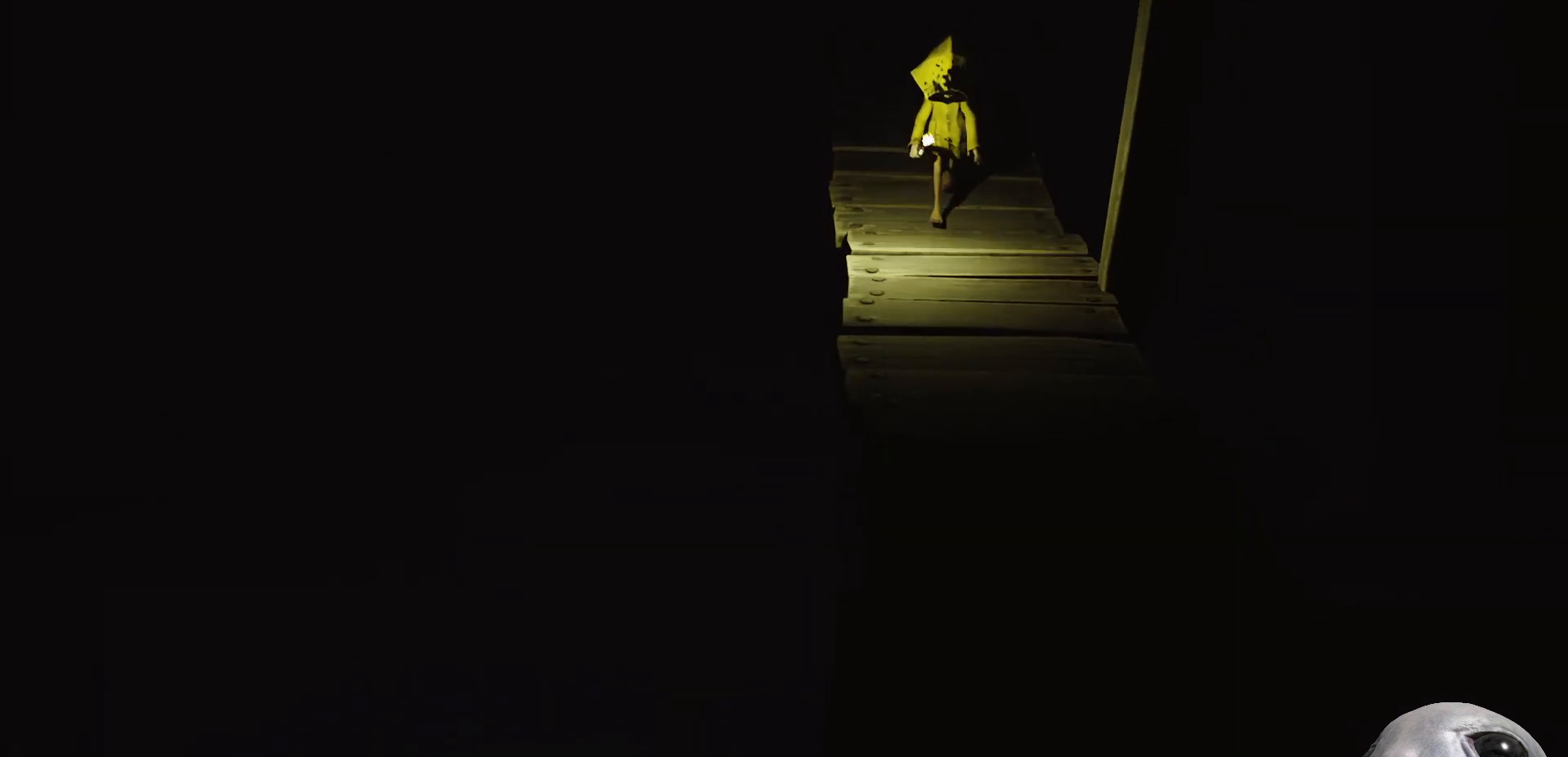
{"buttons": ["X"], "left_stick": "down", "right_stick": "center", "events": []}
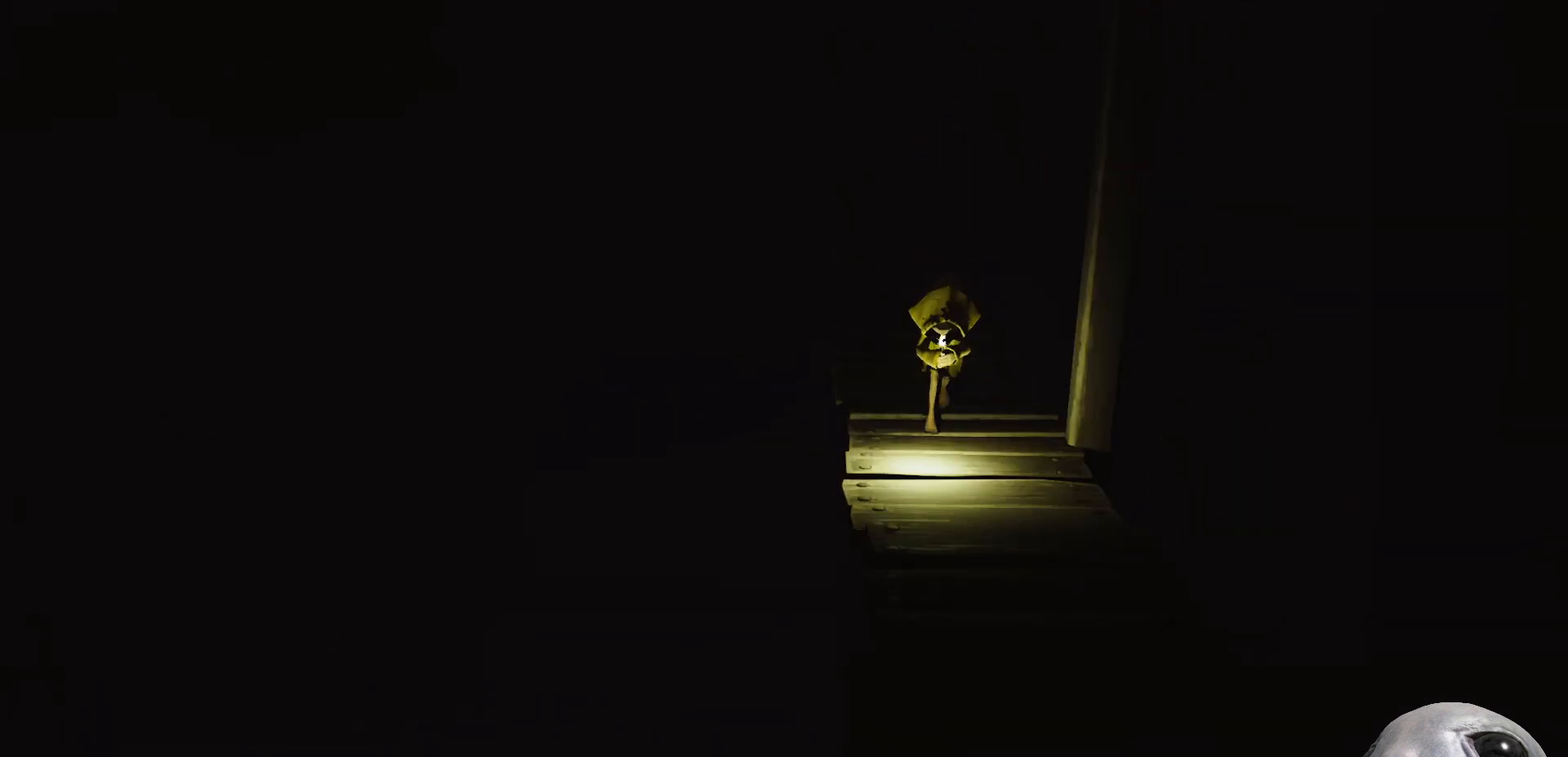
{"buttons": [], "left_stick": "down", "right_stick": "down", "events": [[283, "X", "up"], [500, "right_stick", "down"]]}
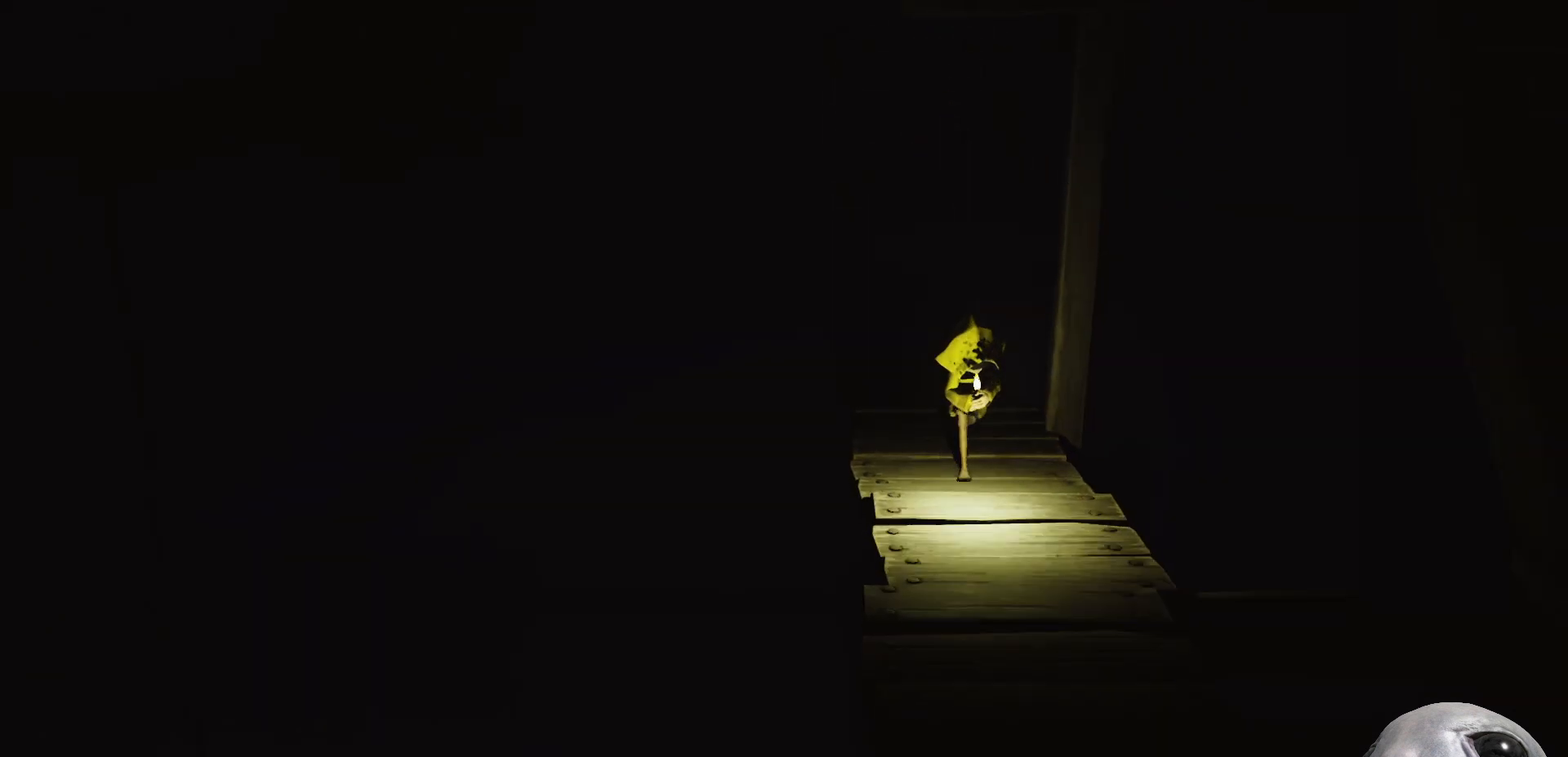
{"buttons": [], "left_stick": "down", "right_stick": "down", "events": []}
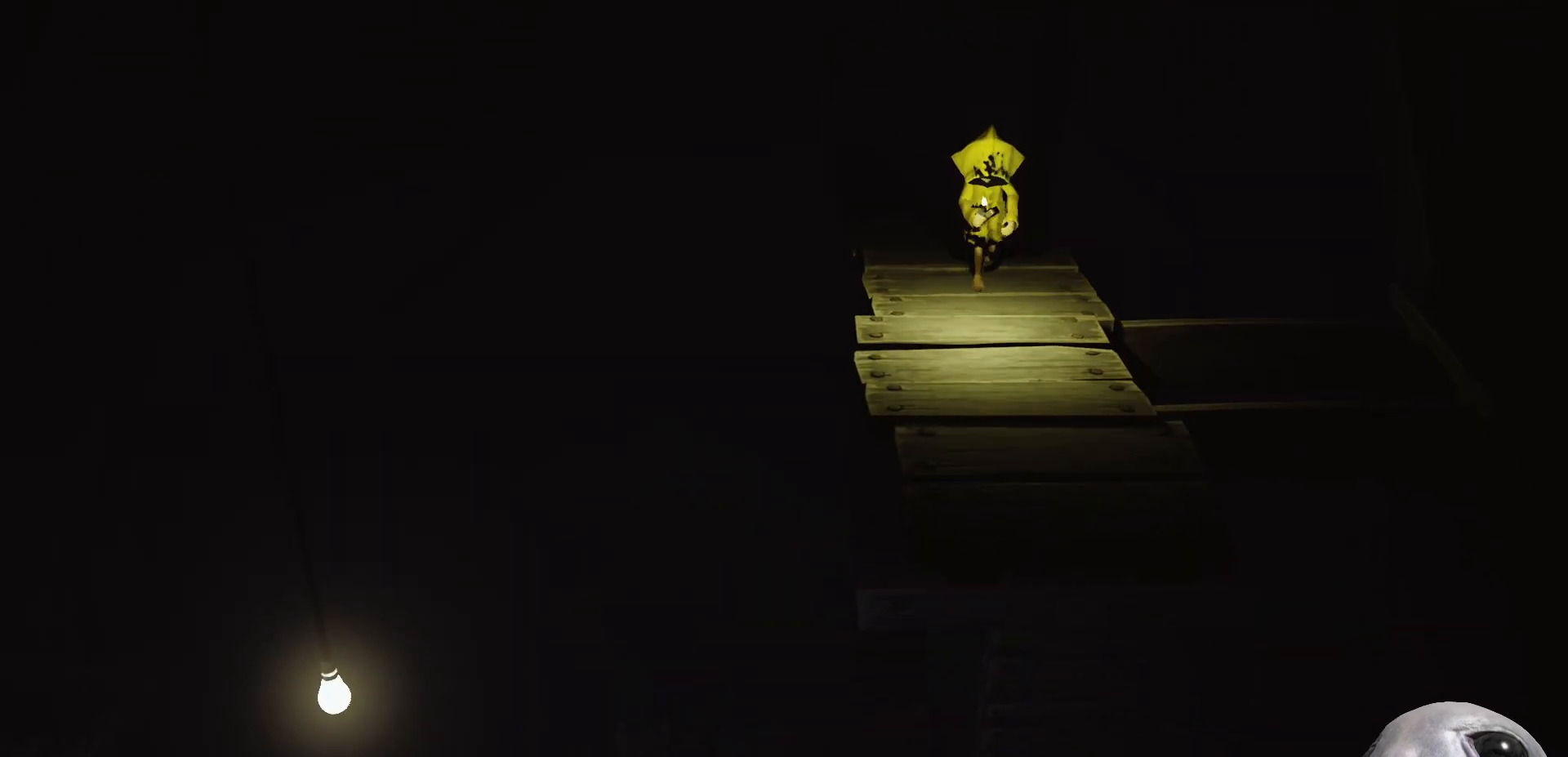
{"buttons": [], "left_stick": "down", "right_stick": "down", "events": [[133, "right_stick", "center"], [300, "right_stick", "down"]]}
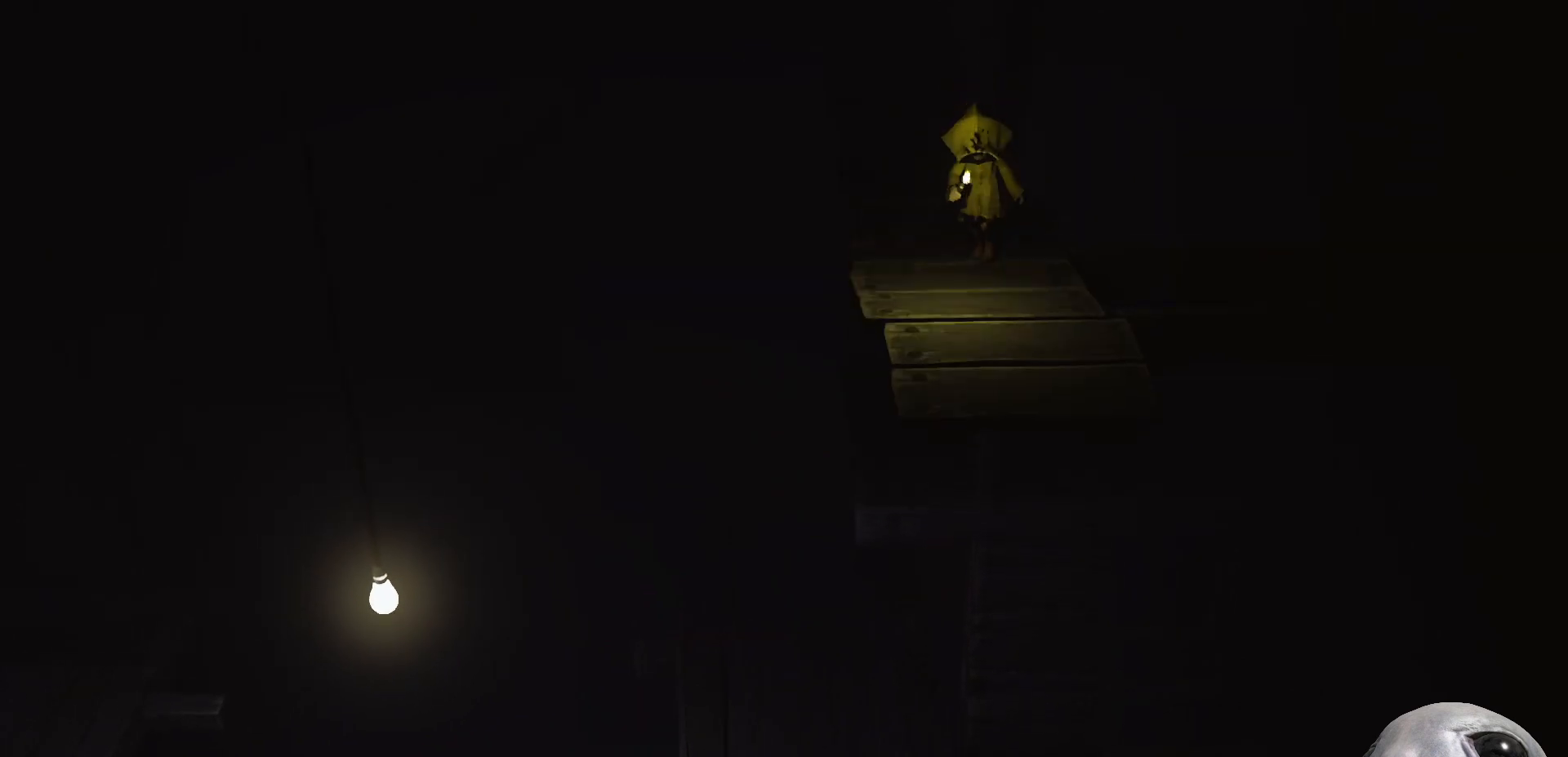
{"buttons": [], "left_stick": "center", "right_stick": "right", "events": [[367, "left_stick", "center"], [383, "right_stick", "center"], [433, "right_stick", "right"]]}
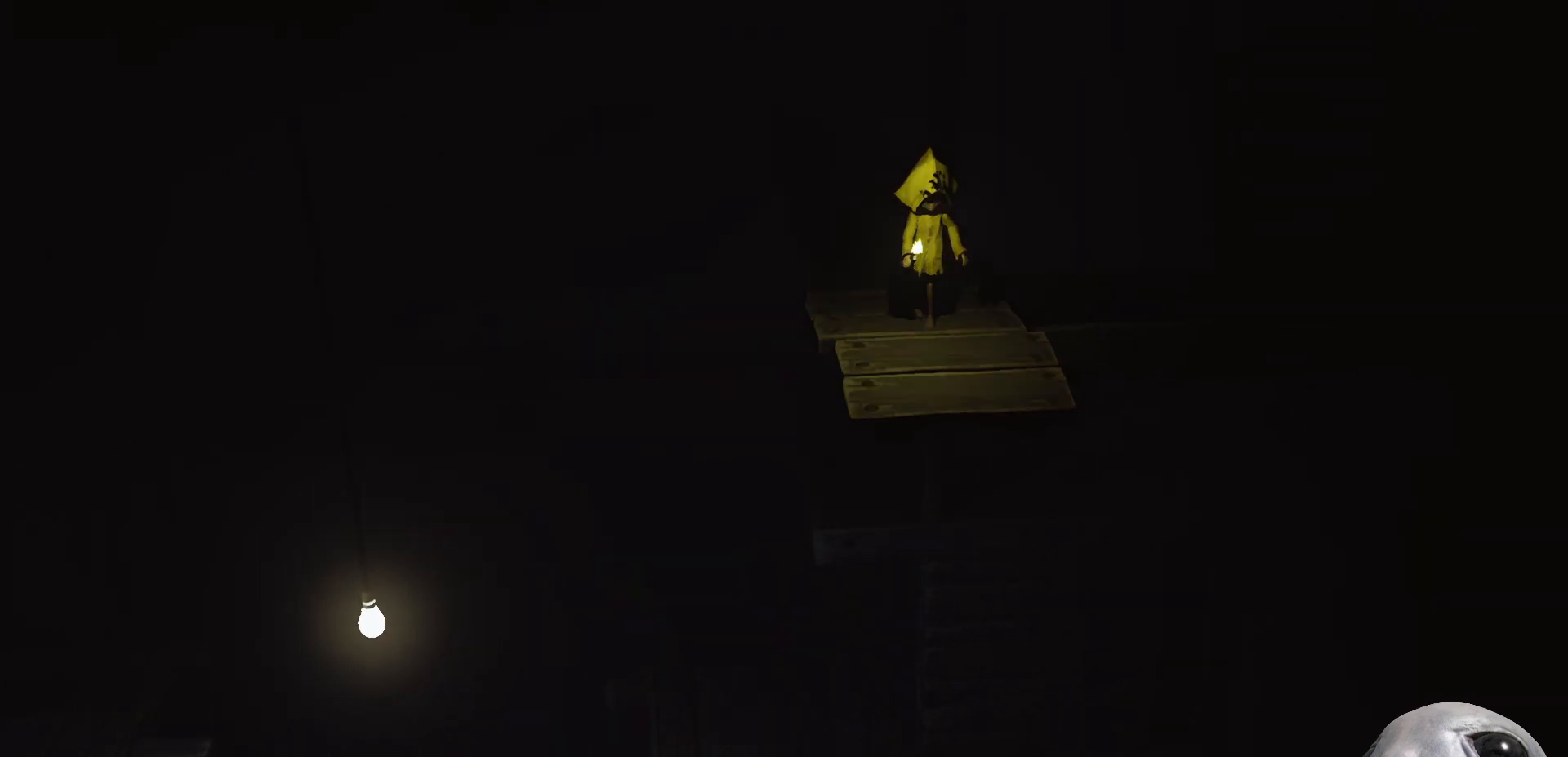
{"buttons": [], "left_stick": "center", "right_stick": "right", "events": [[83, "left_stick", "up"], [200, "left_stick", "center"]]}
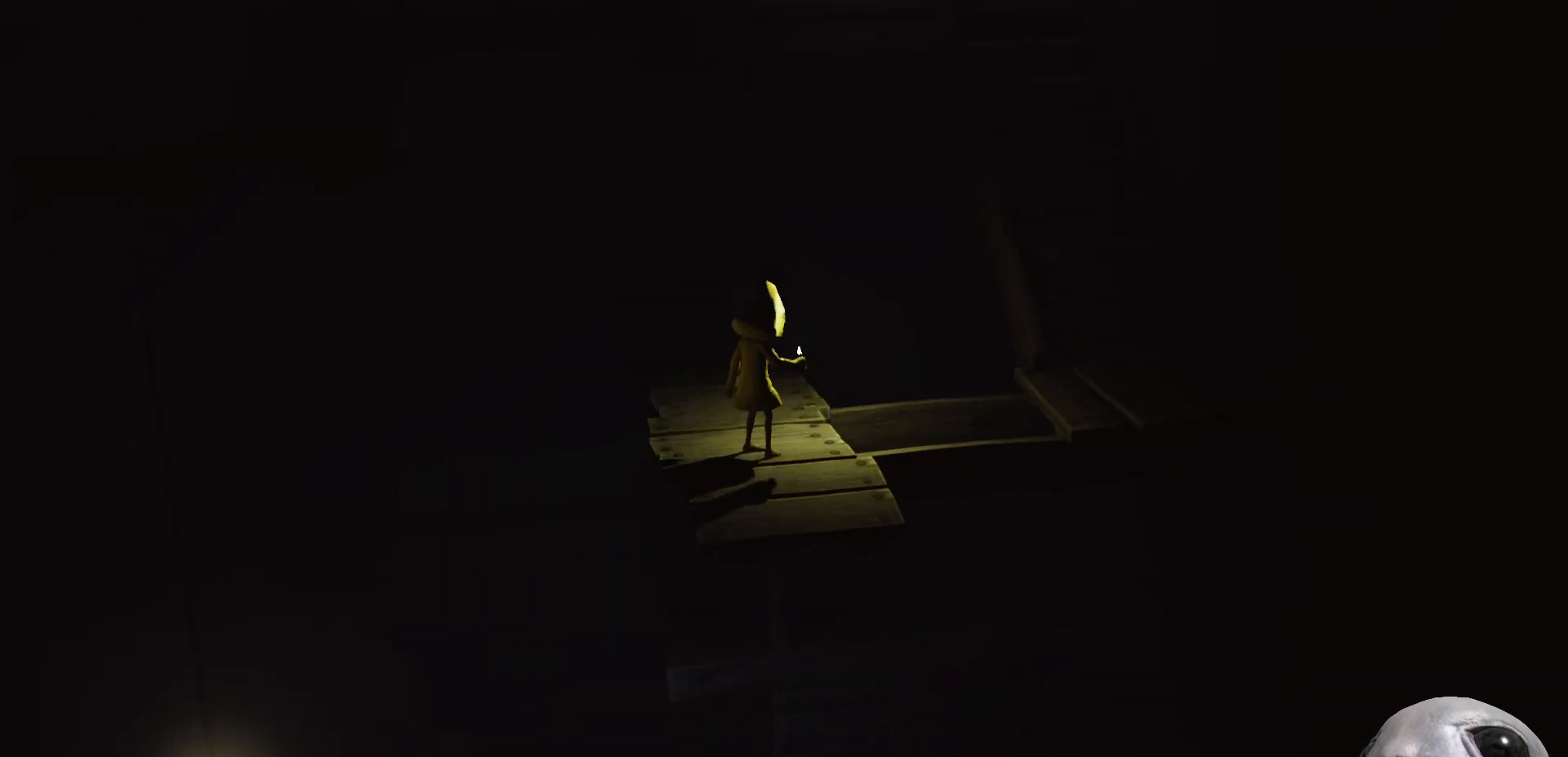
{"buttons": [], "left_stick": "right", "right_stick": "center", "events": [[150, "right_stick", "center"], [167, "left_stick", "right"]]}
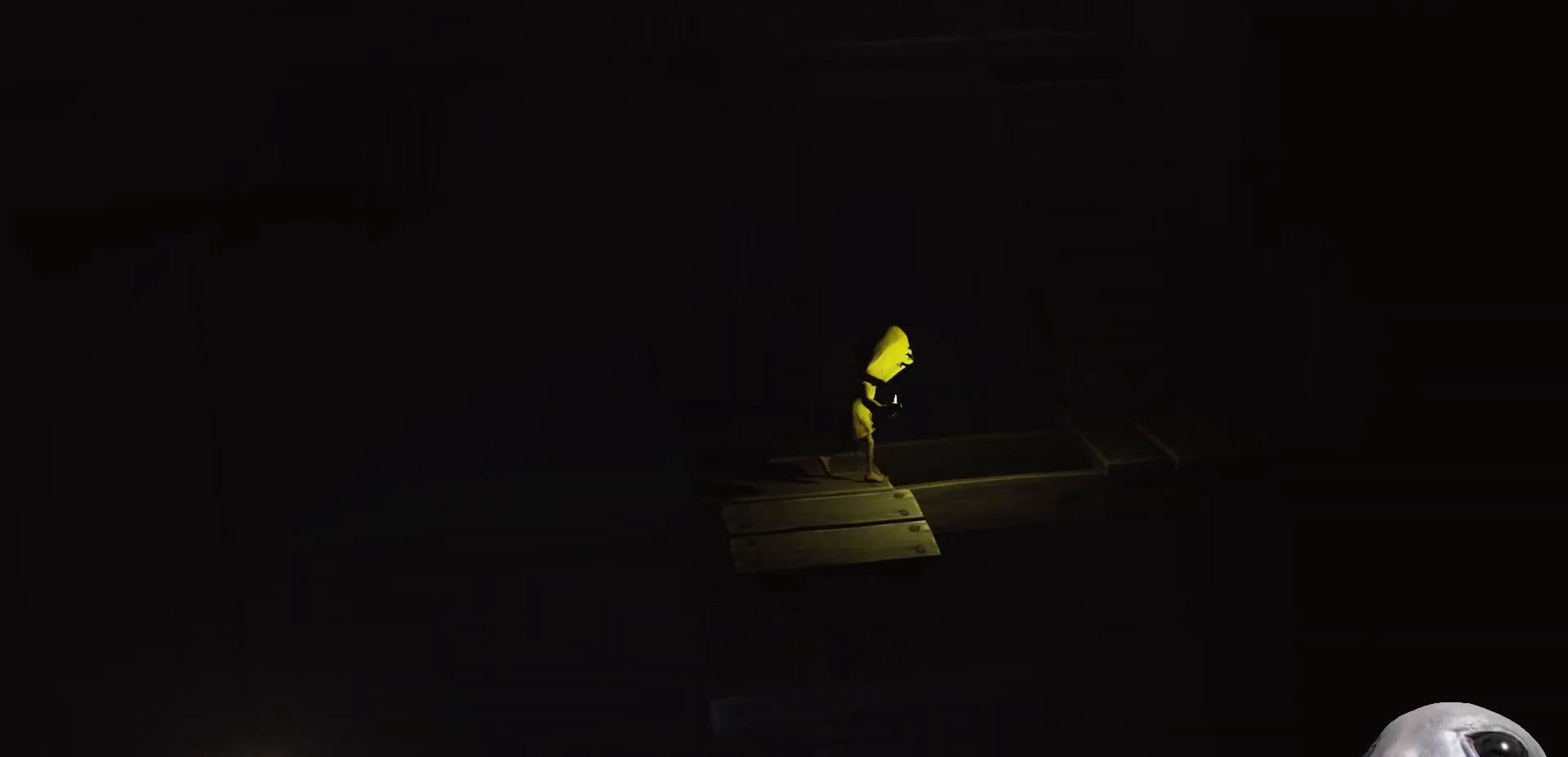
{"buttons": ["A", "X"], "left_stick": "right", "right_stick": "center", "events": [[133, "A", "down"], [383, "X", "down"]]}
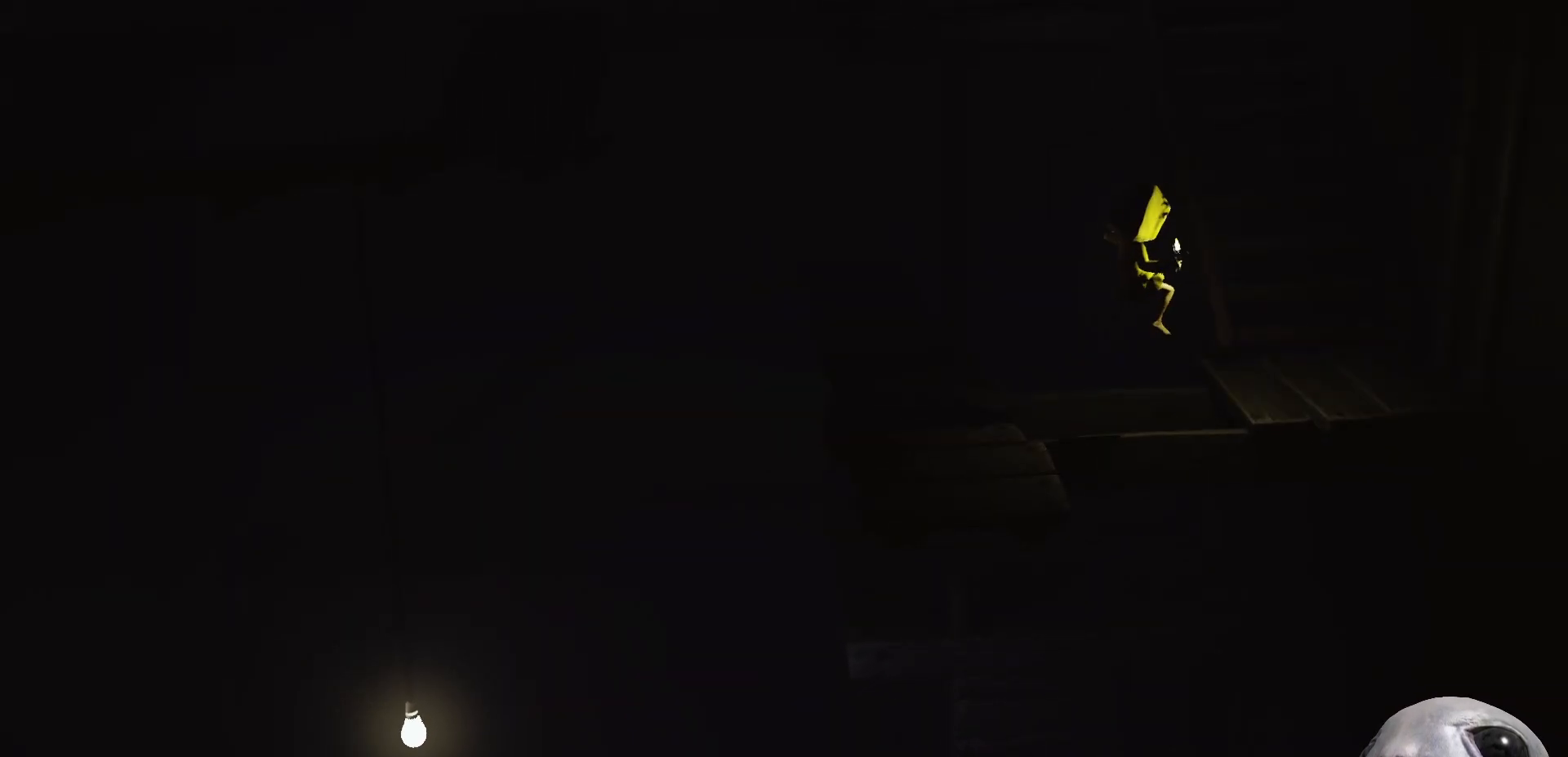
{"buttons": ["X"], "left_stick": "up", "right_stick": "center", "events": [[283, "X", "up"], [300, "R2", "down"], [300, "left_stick", "up-right"], [417, "R2", "up"], [417, "X", "down"], [467, "A", "up"], [500, "left_stick", "up"]]}
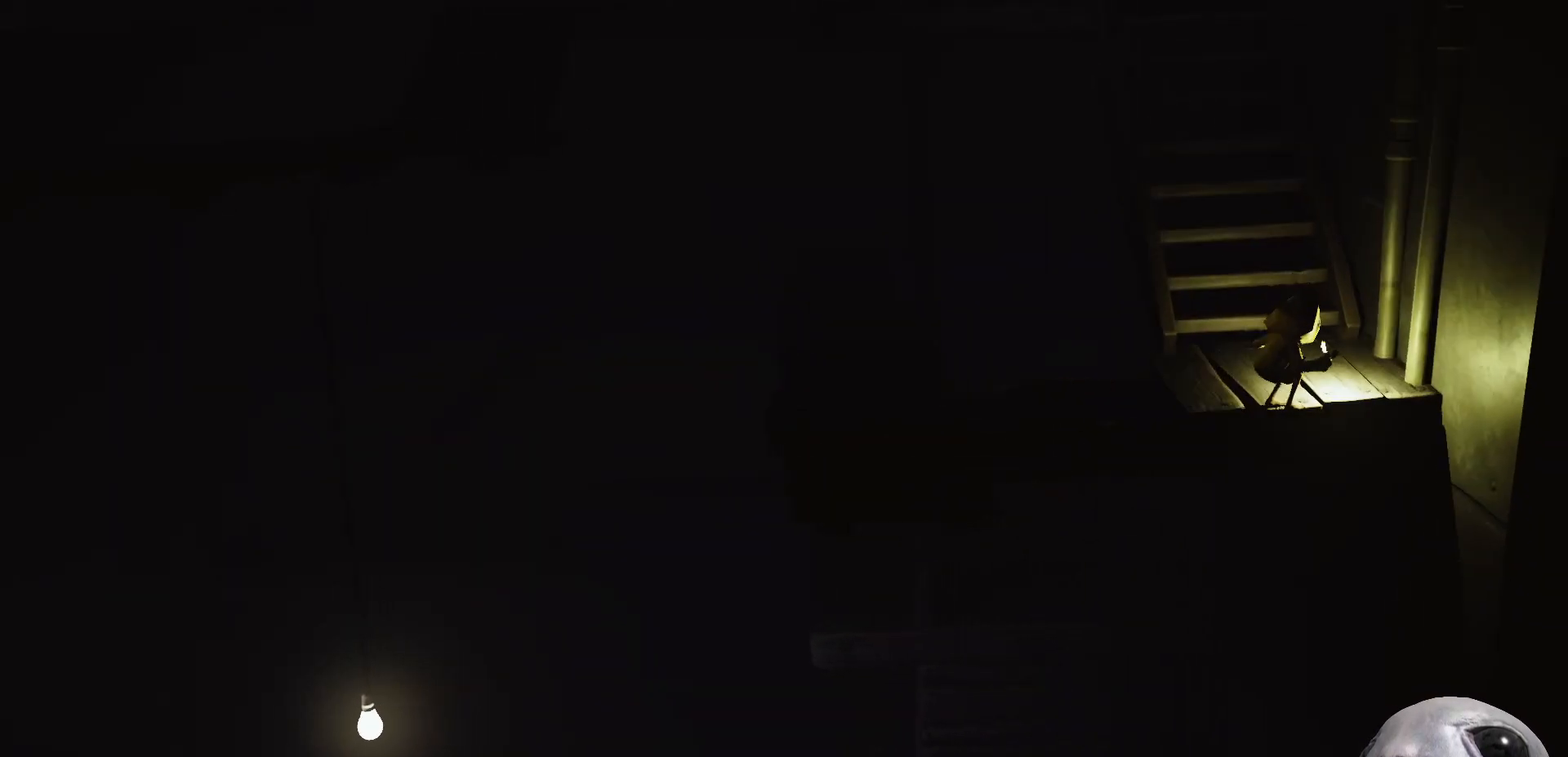
{"buttons": ["X"], "left_stick": "up", "right_stick": "center", "events": []}
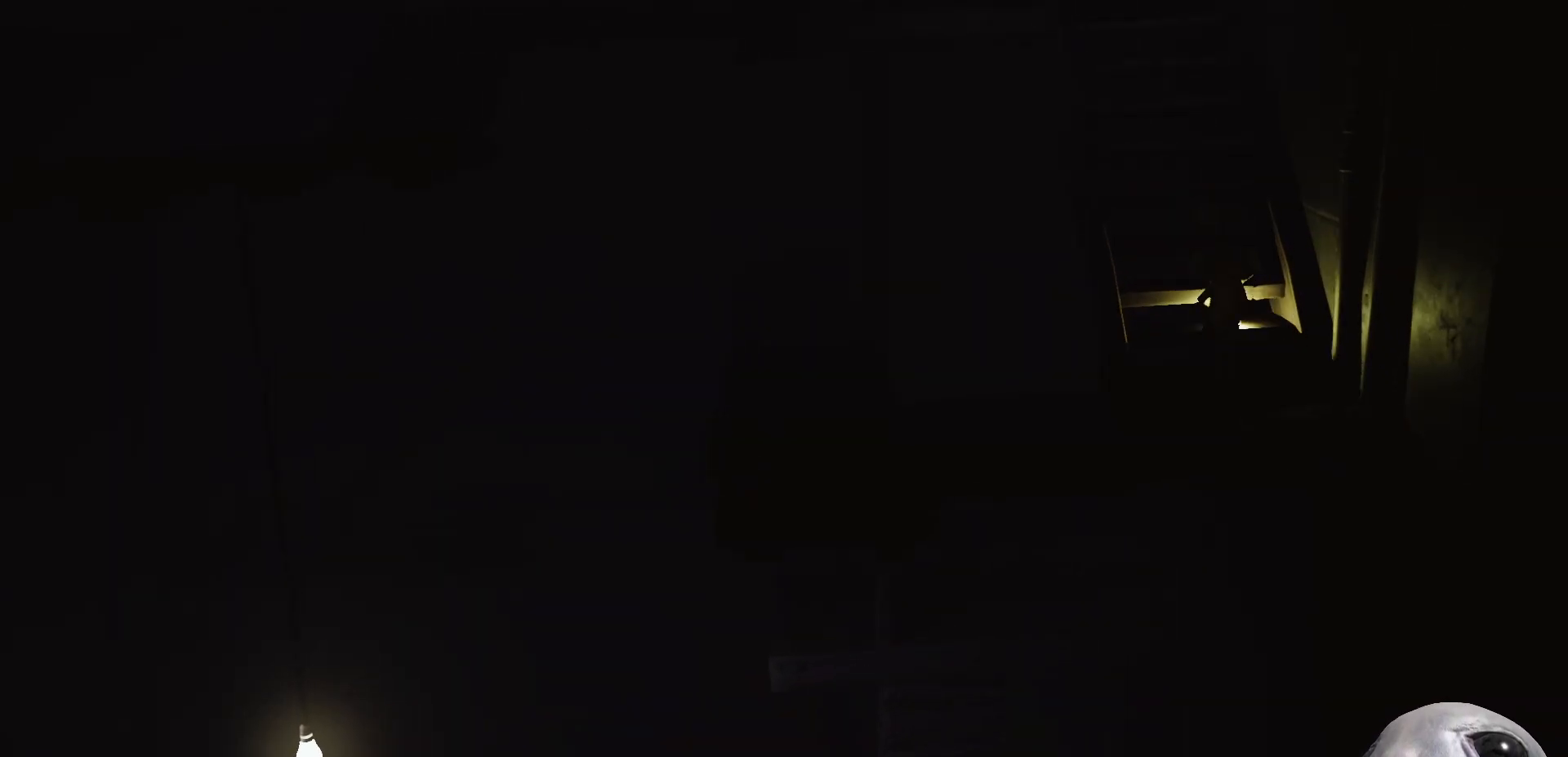
{"buttons": ["X"], "left_stick": "up", "right_stick": "center", "events": []}
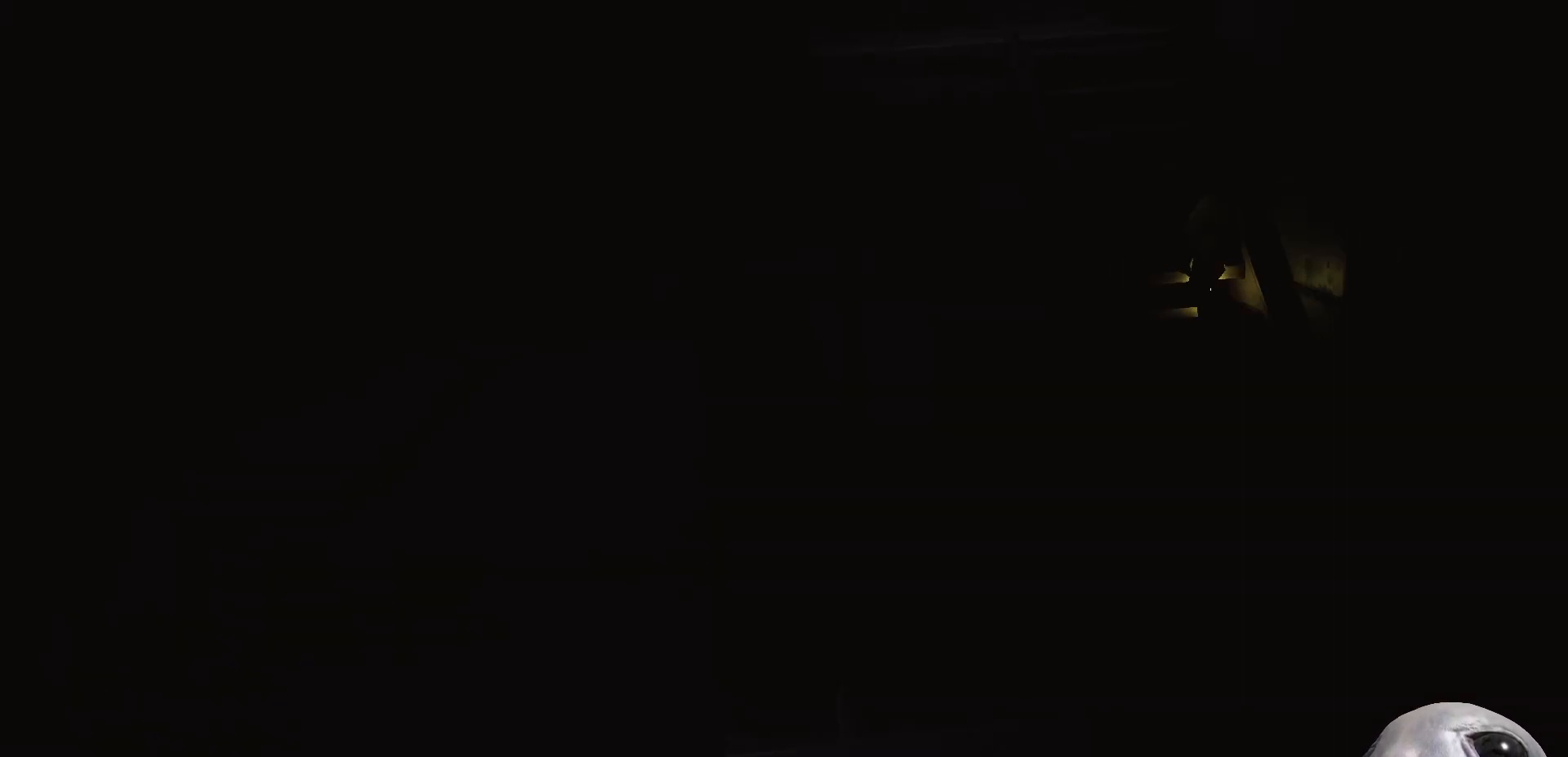
{"buttons": ["X"], "left_stick": "up", "right_stick": "center", "events": []}